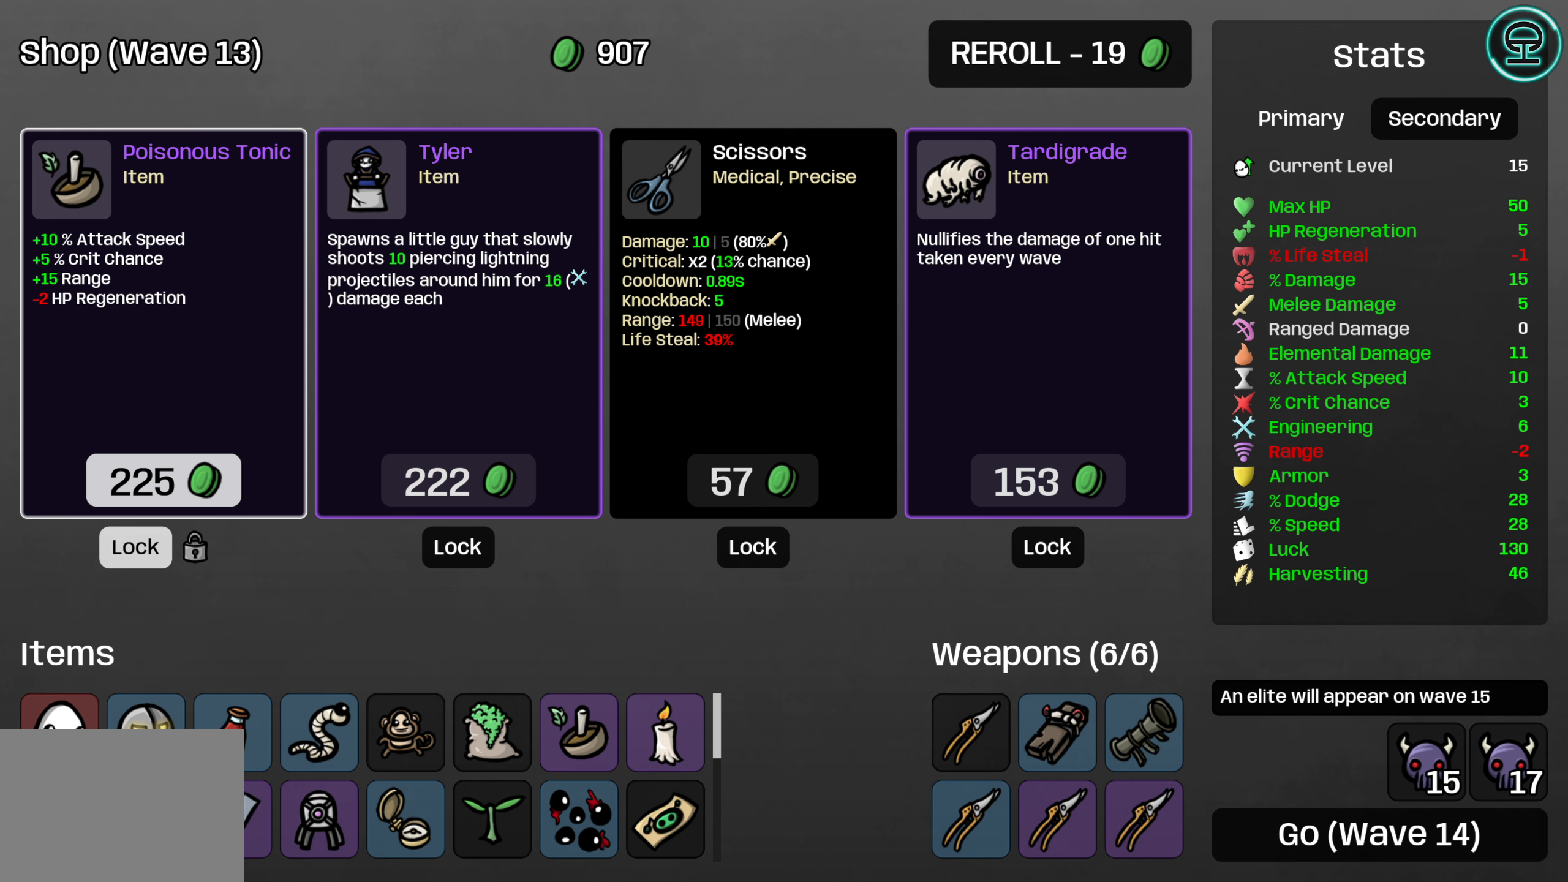
Gameplay with a controller (Xbox layout); each line is a JSON object with the inputs held at the frame after it. "events" lists button and stick changes between this image and that frame as [ms after this image, input, new state], when the widget could be followed in between. Not read: L3 R3 right_stick.
{"buttons": [], "left_stick": "center", "events": [[133, "DPAD_RIGHT", "down"], [233, "DPAD_RIGHT", "up"]]}
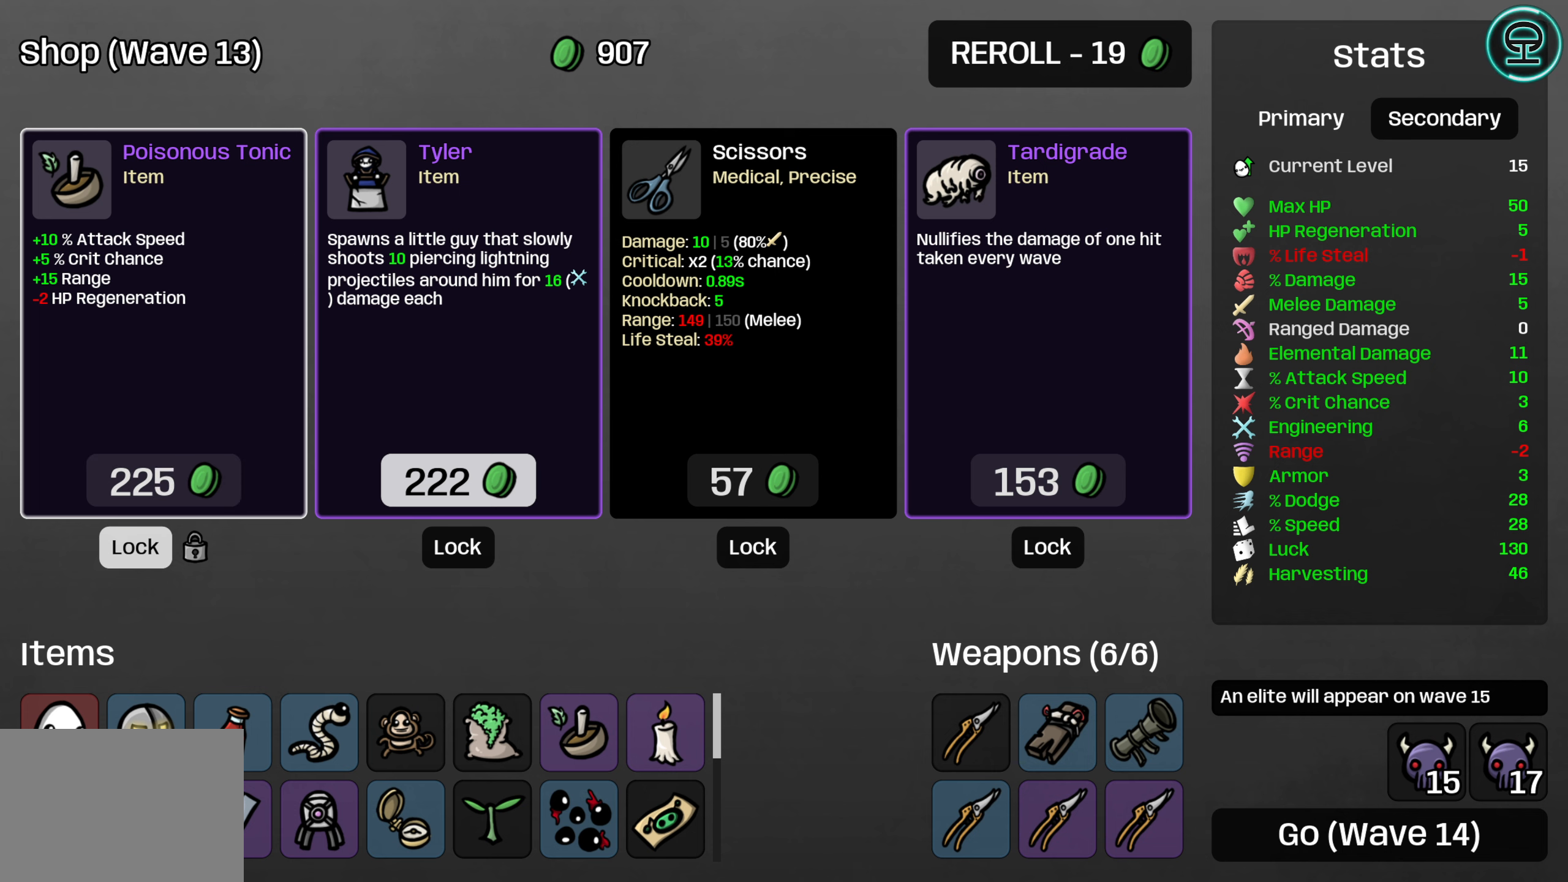
{"buttons": [], "left_stick": "center", "events": []}
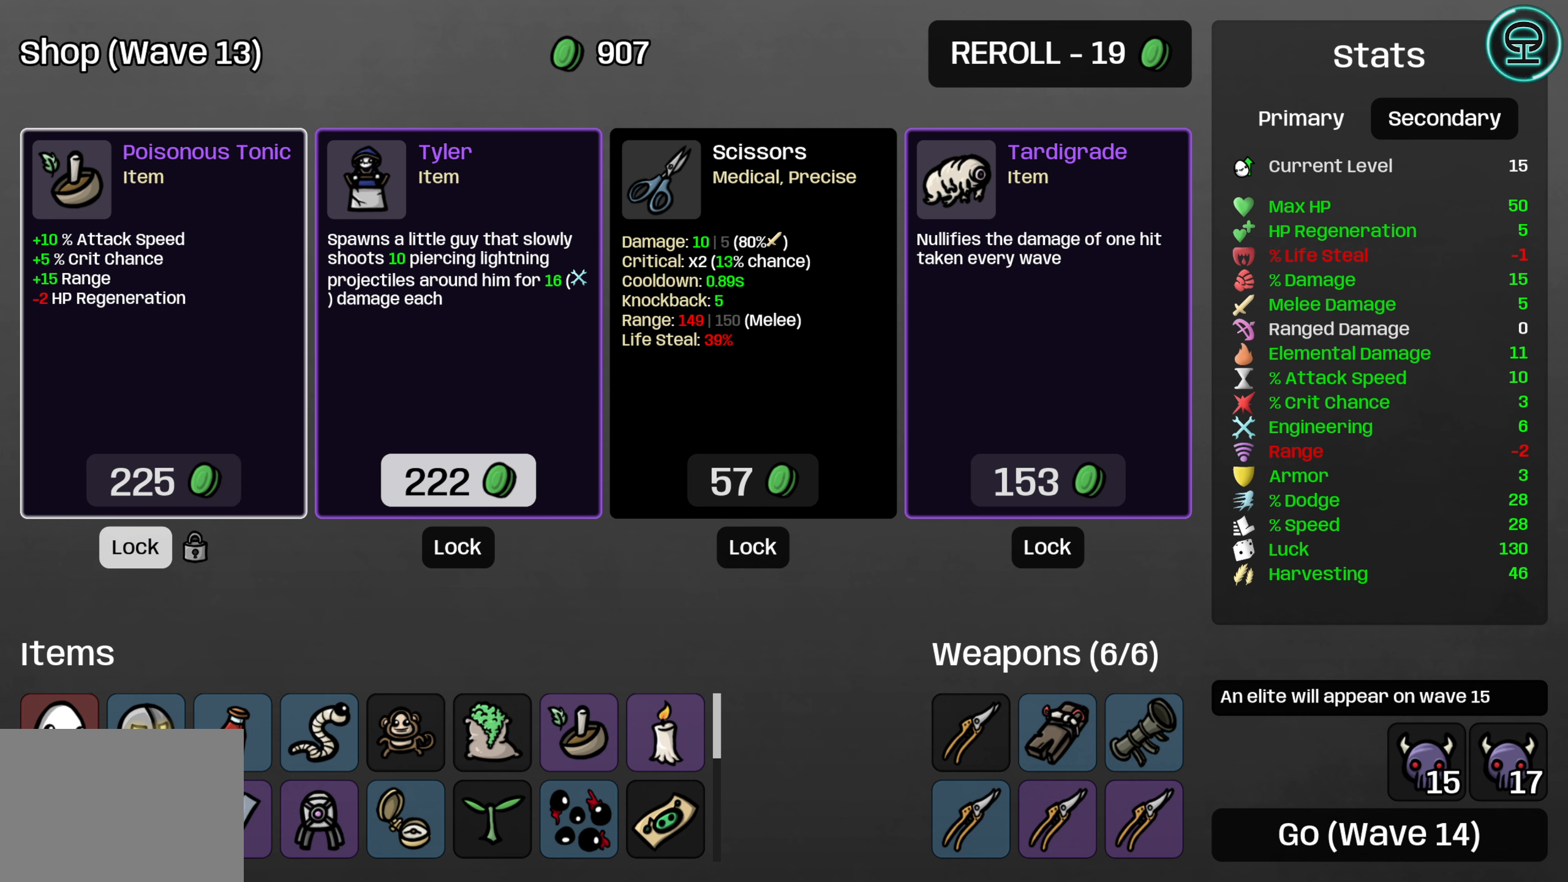
{"buttons": [], "left_stick": "center", "events": [[250, "DPAD_DOWN", "down"], [350, "DPAD_DOWN", "up"]]}
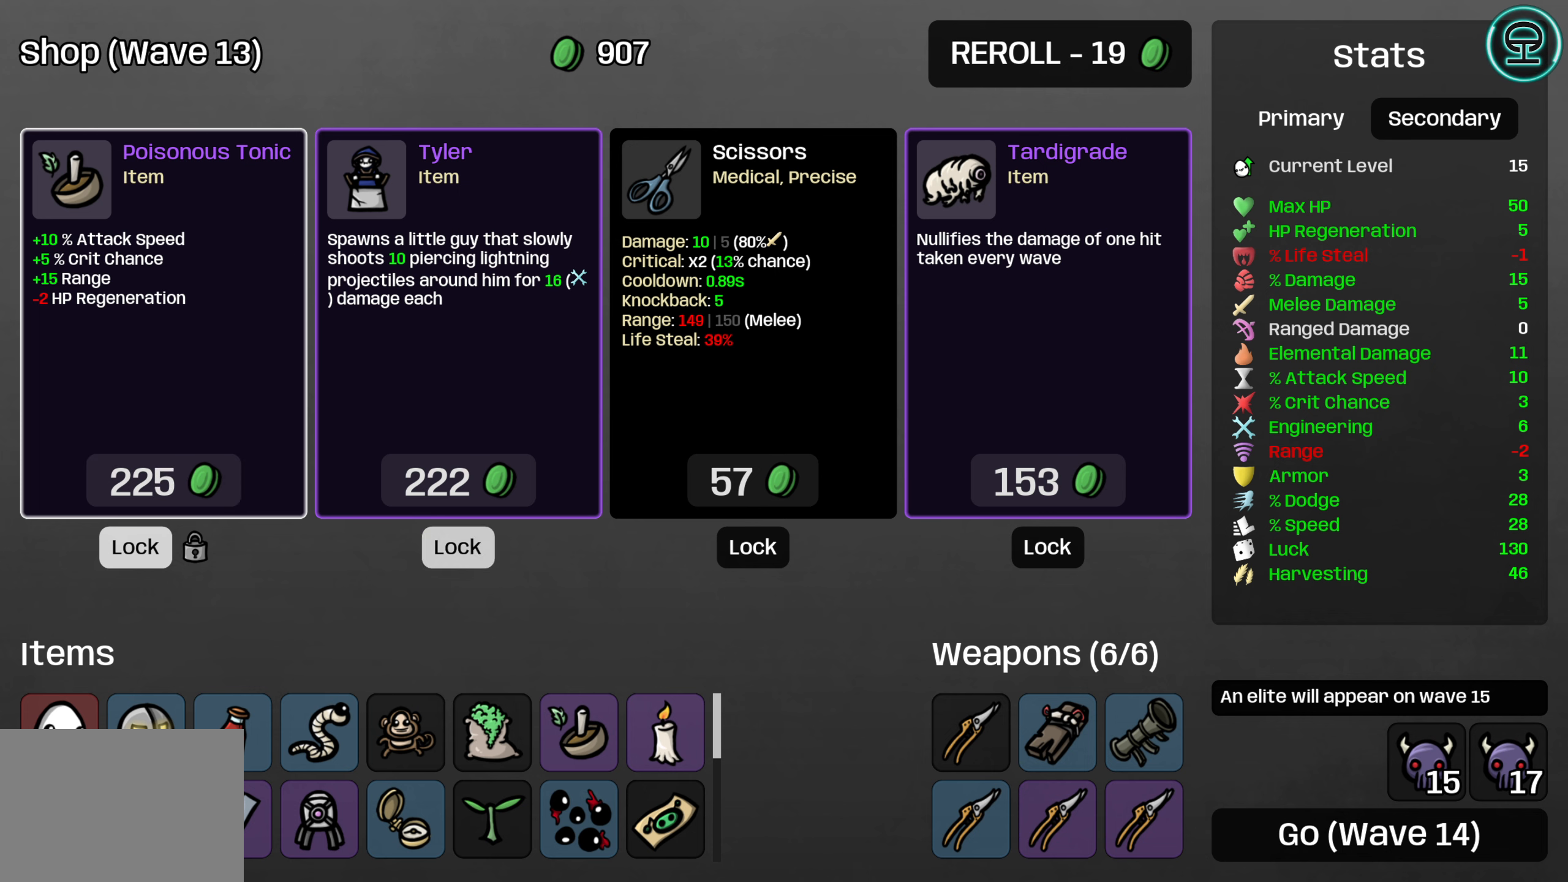
{"buttons": [], "left_stick": "center", "events": [[117, "DPAD_DOWN", "down"], [250, "DPAD_DOWN", "up"]]}
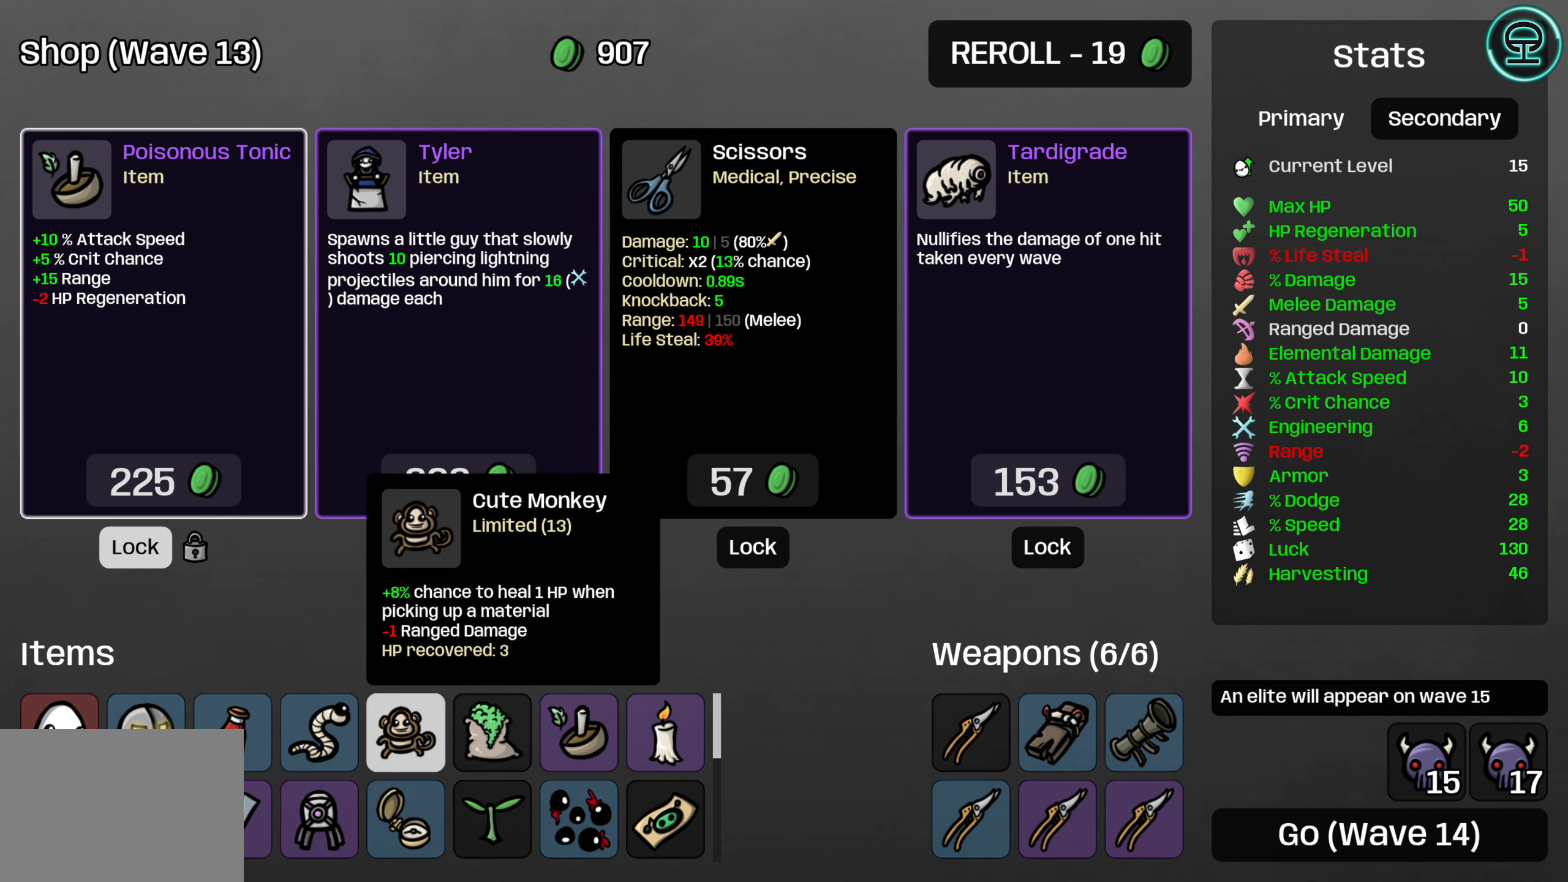
{"buttons": [], "left_stick": "center", "events": [[33, "DPAD_DOWN", "down"], [150, "DPAD_DOWN", "up"], [317, "DPAD_DOWN", "down"], [417, "DPAD_DOWN", "up"]]}
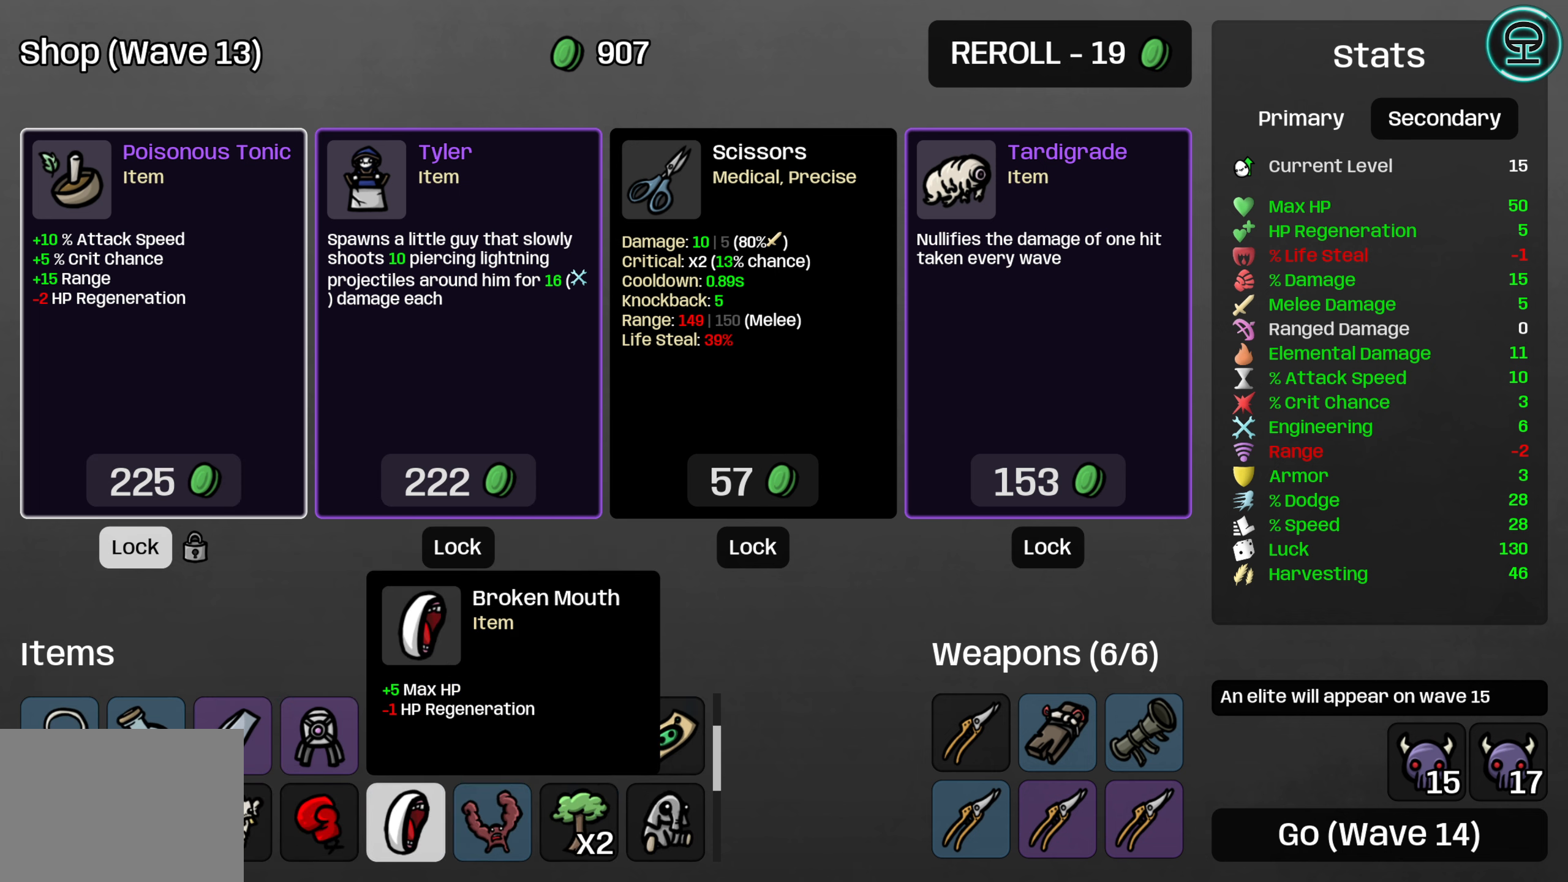
{"buttons": [], "left_stick": "center", "events": []}
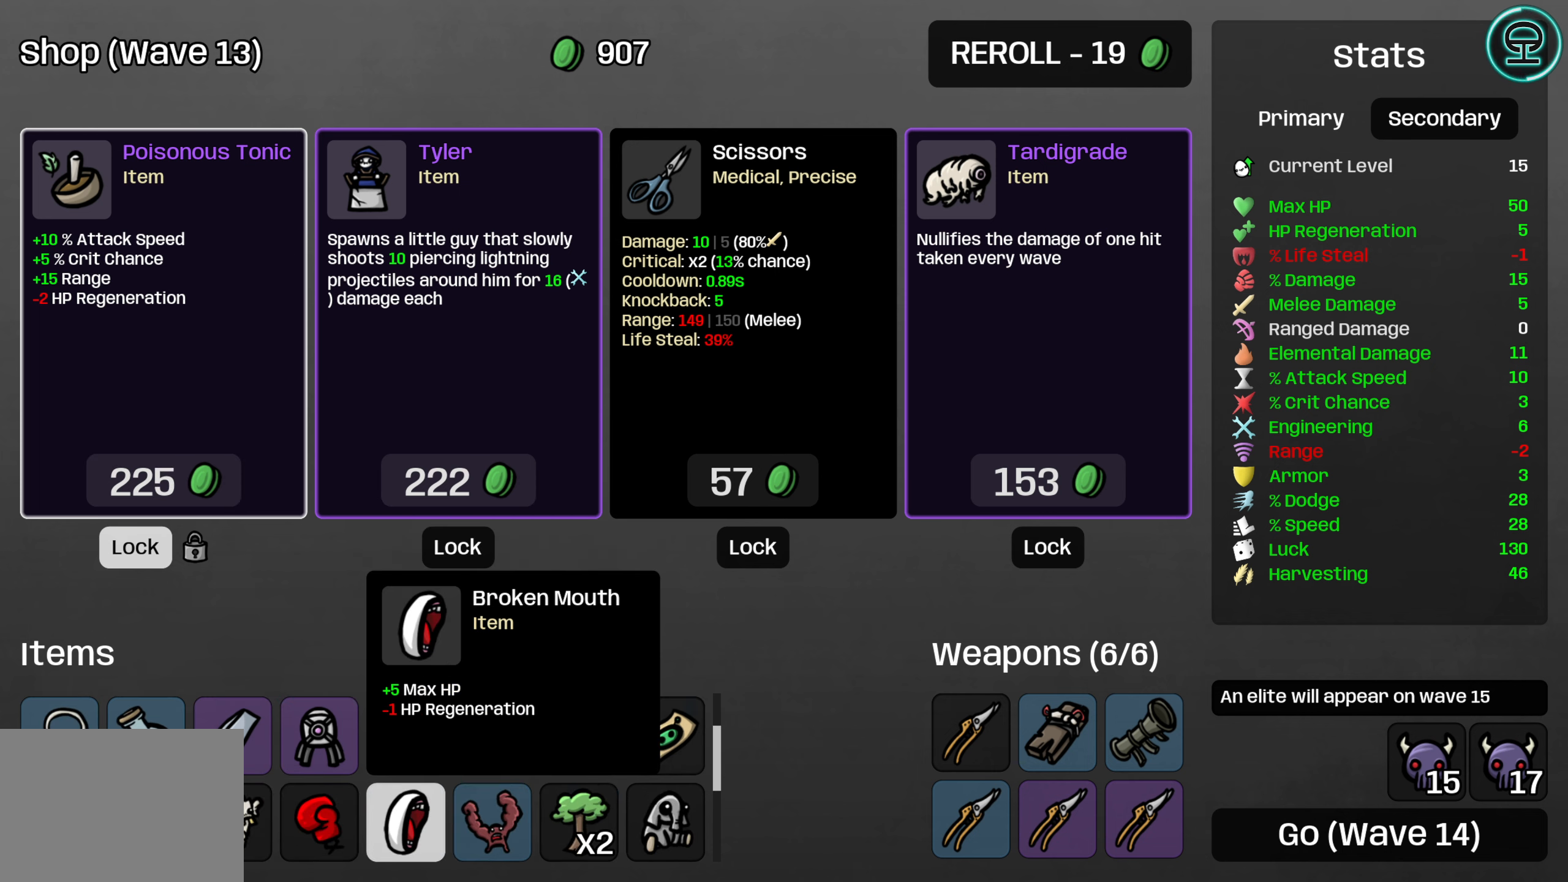
{"buttons": [], "left_stick": "center", "events": []}
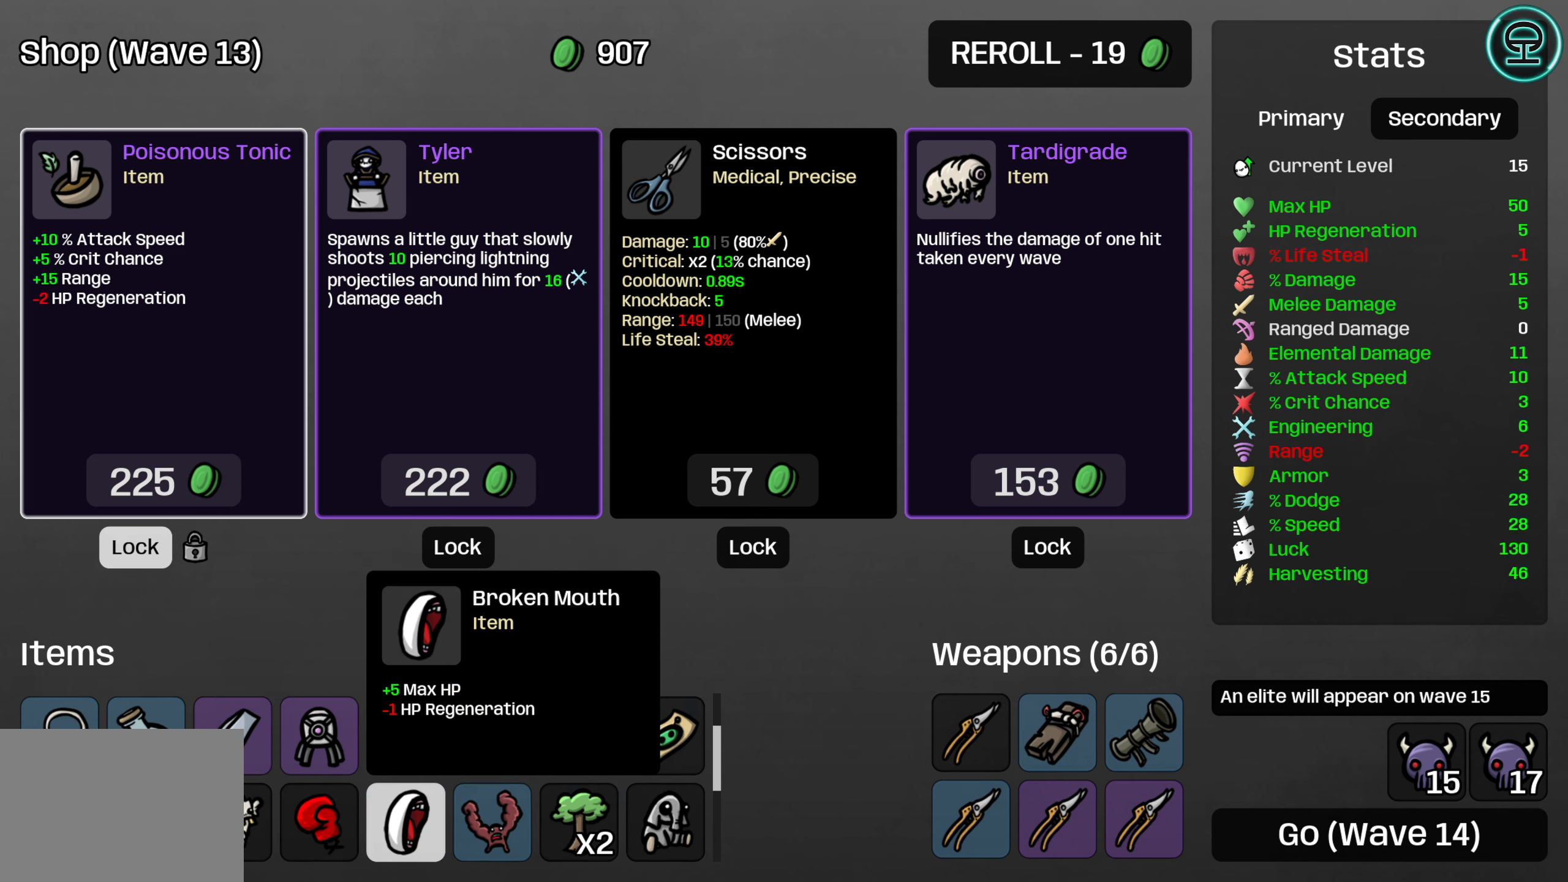
{"buttons": [], "left_stick": "center", "events": [[117, "DPAD_UP", "down"], [250, "DPAD_UP", "up"]]}
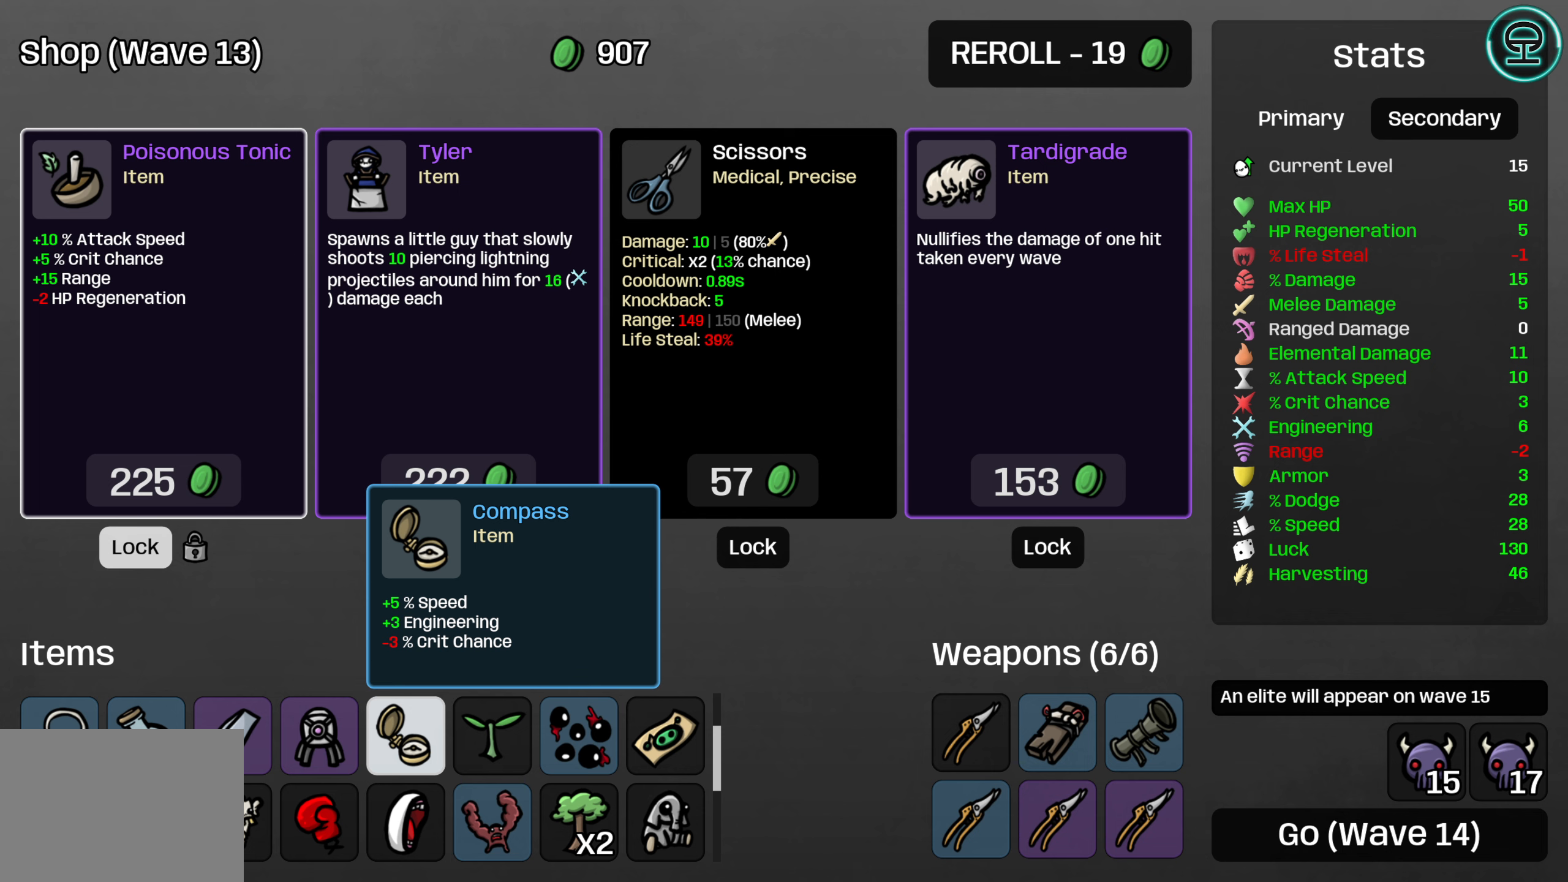
{"buttons": [], "left_stick": "center", "events": []}
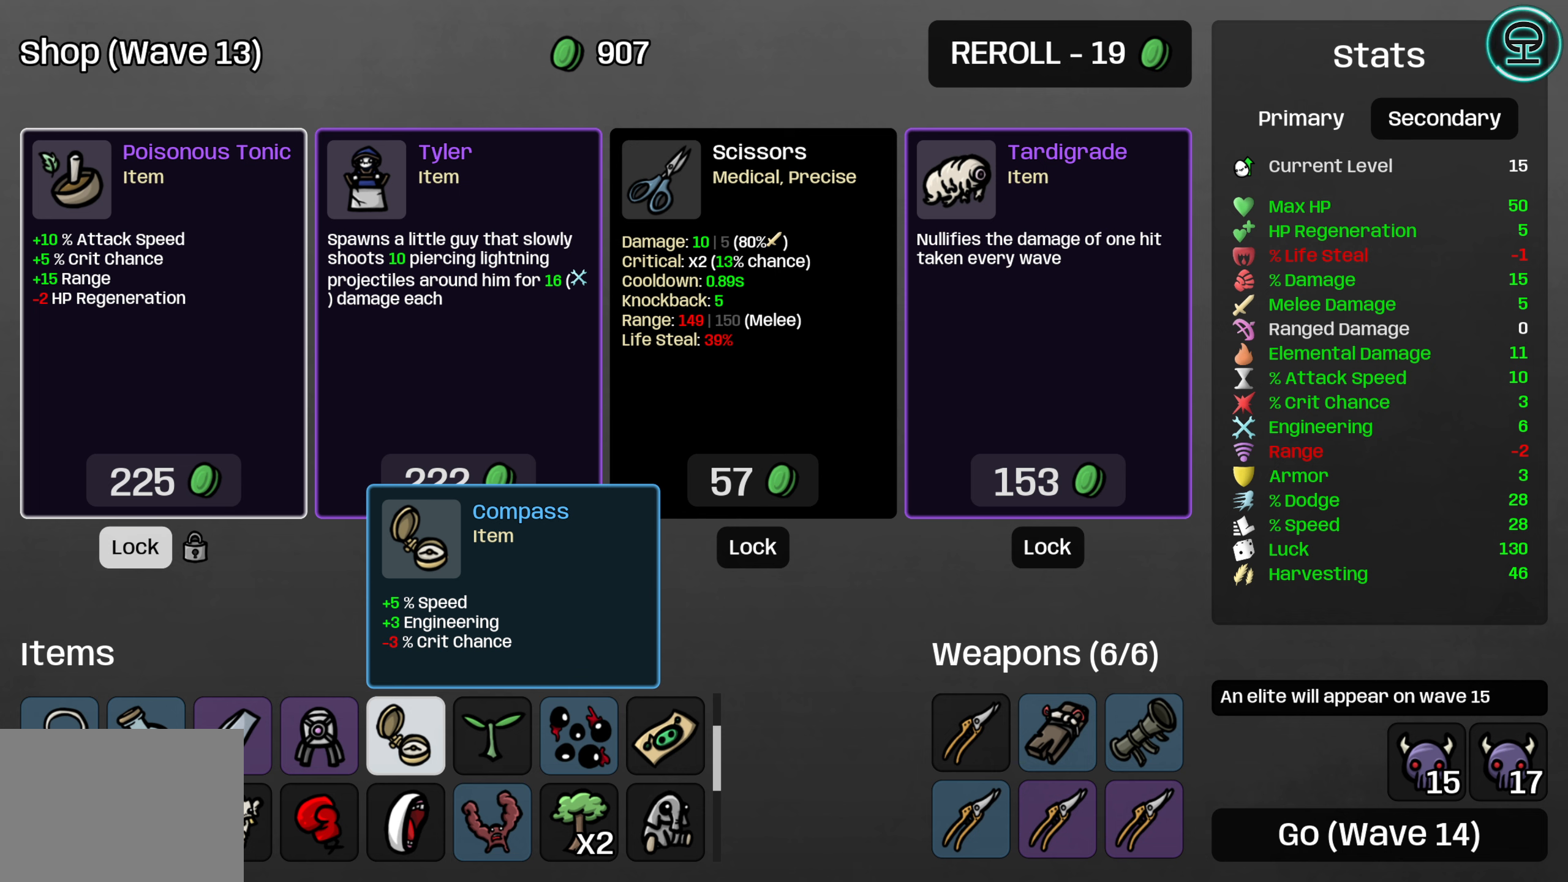
{"buttons": [], "left_stick": "center", "events": [[334, "DPAD_DOWN", "down"], [417, "DPAD_DOWN", "up"]]}
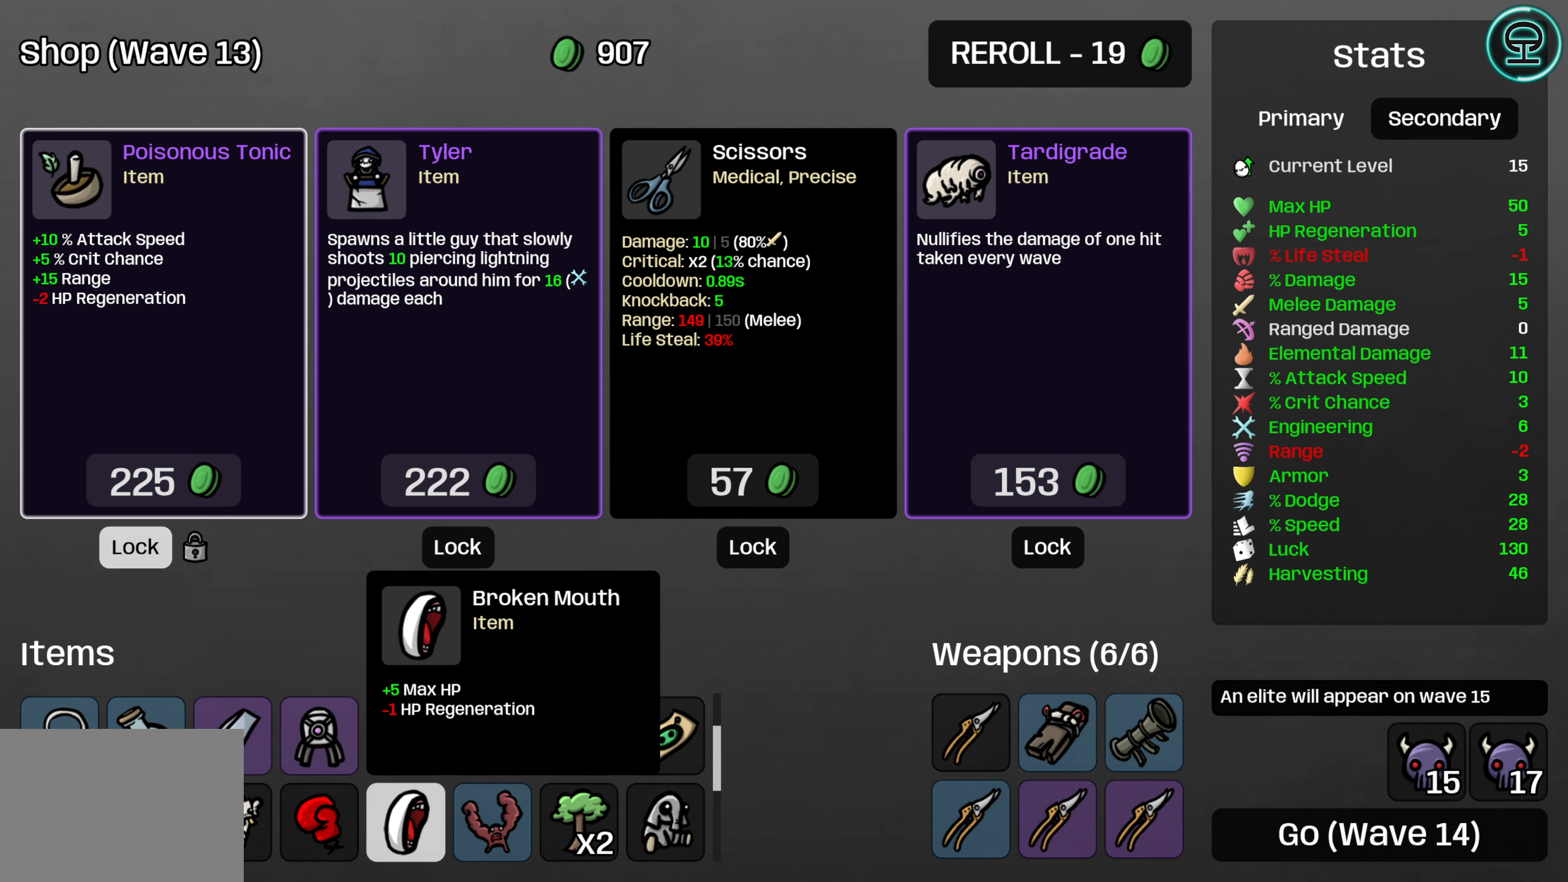
{"buttons": [], "left_stick": "center", "events": [[50, "DPAD_DOWN", "down"], [167, "DPAD_DOWN", "up"]]}
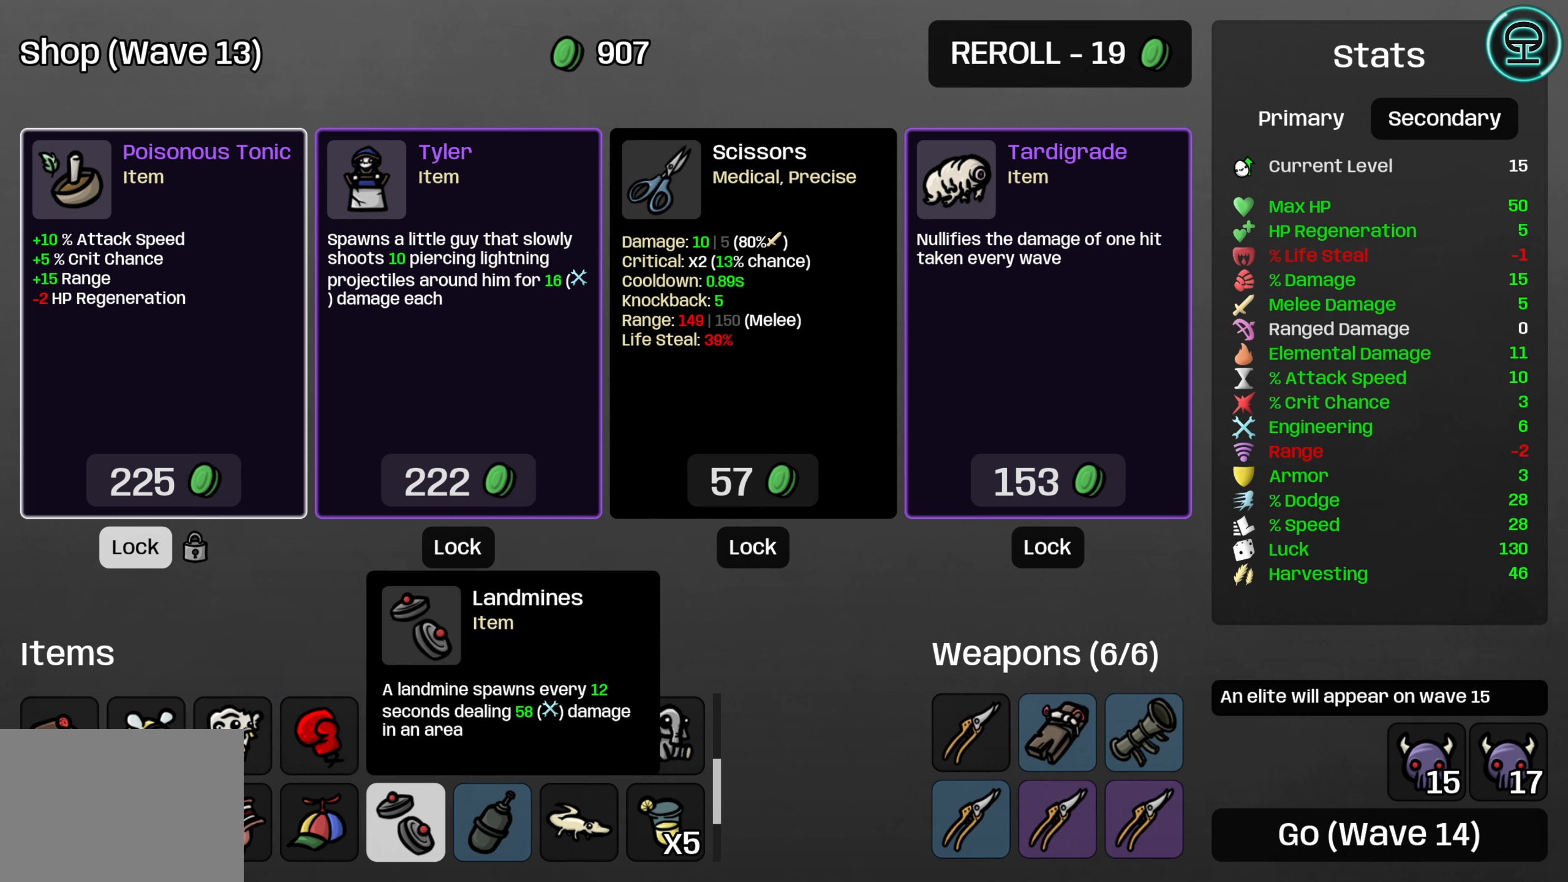
{"buttons": [], "left_stick": "center", "events": []}
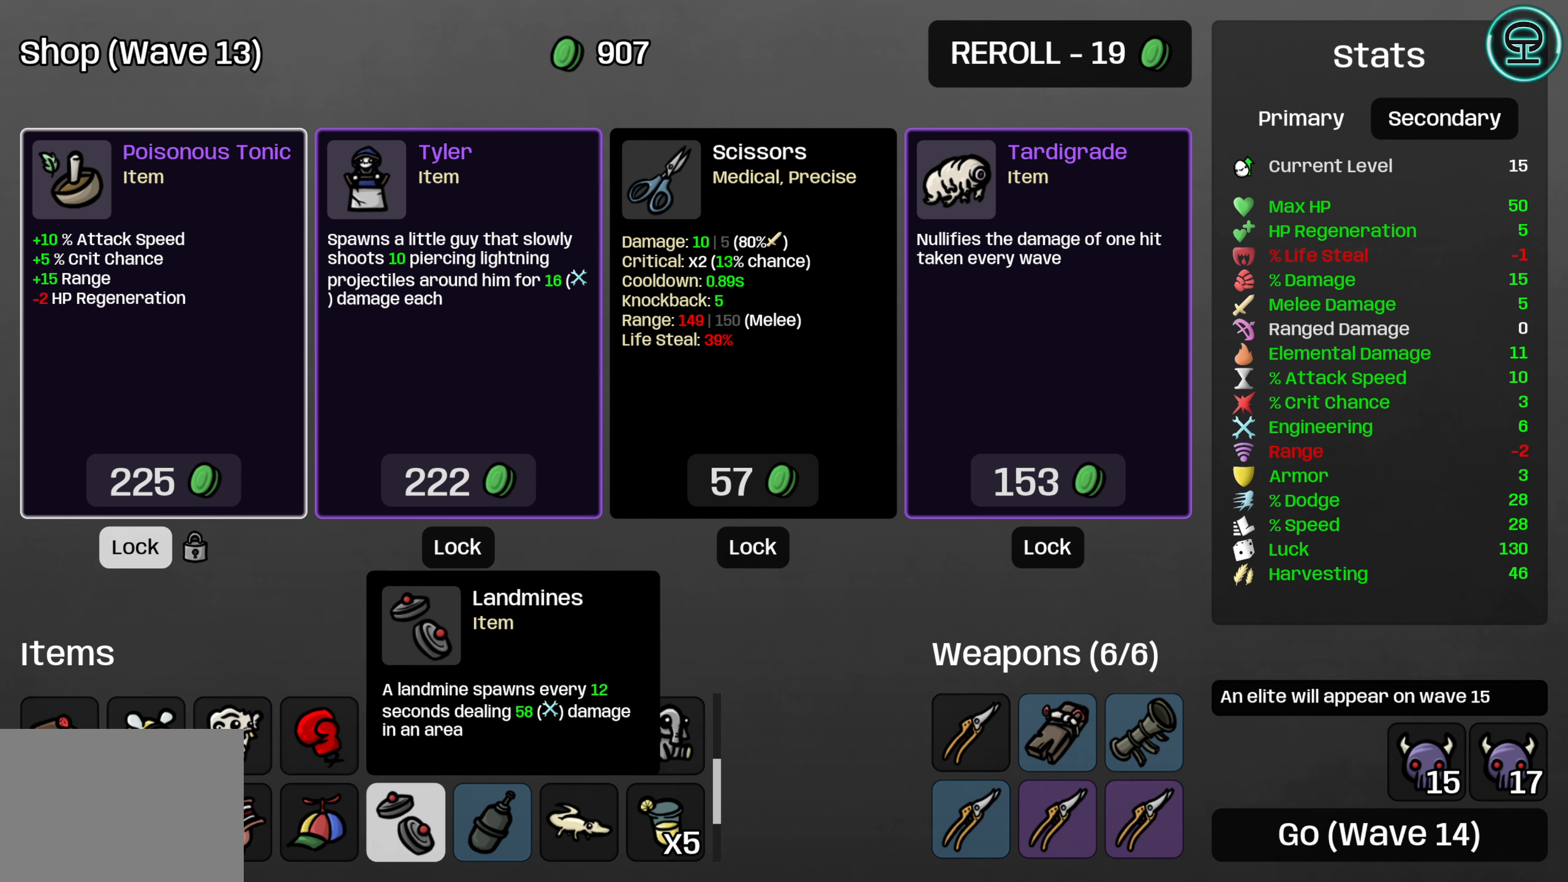
{"buttons": [], "left_stick": "center", "events": [[334, "DPAD_DOWN", "down"], [467, "DPAD_DOWN", "up"]]}
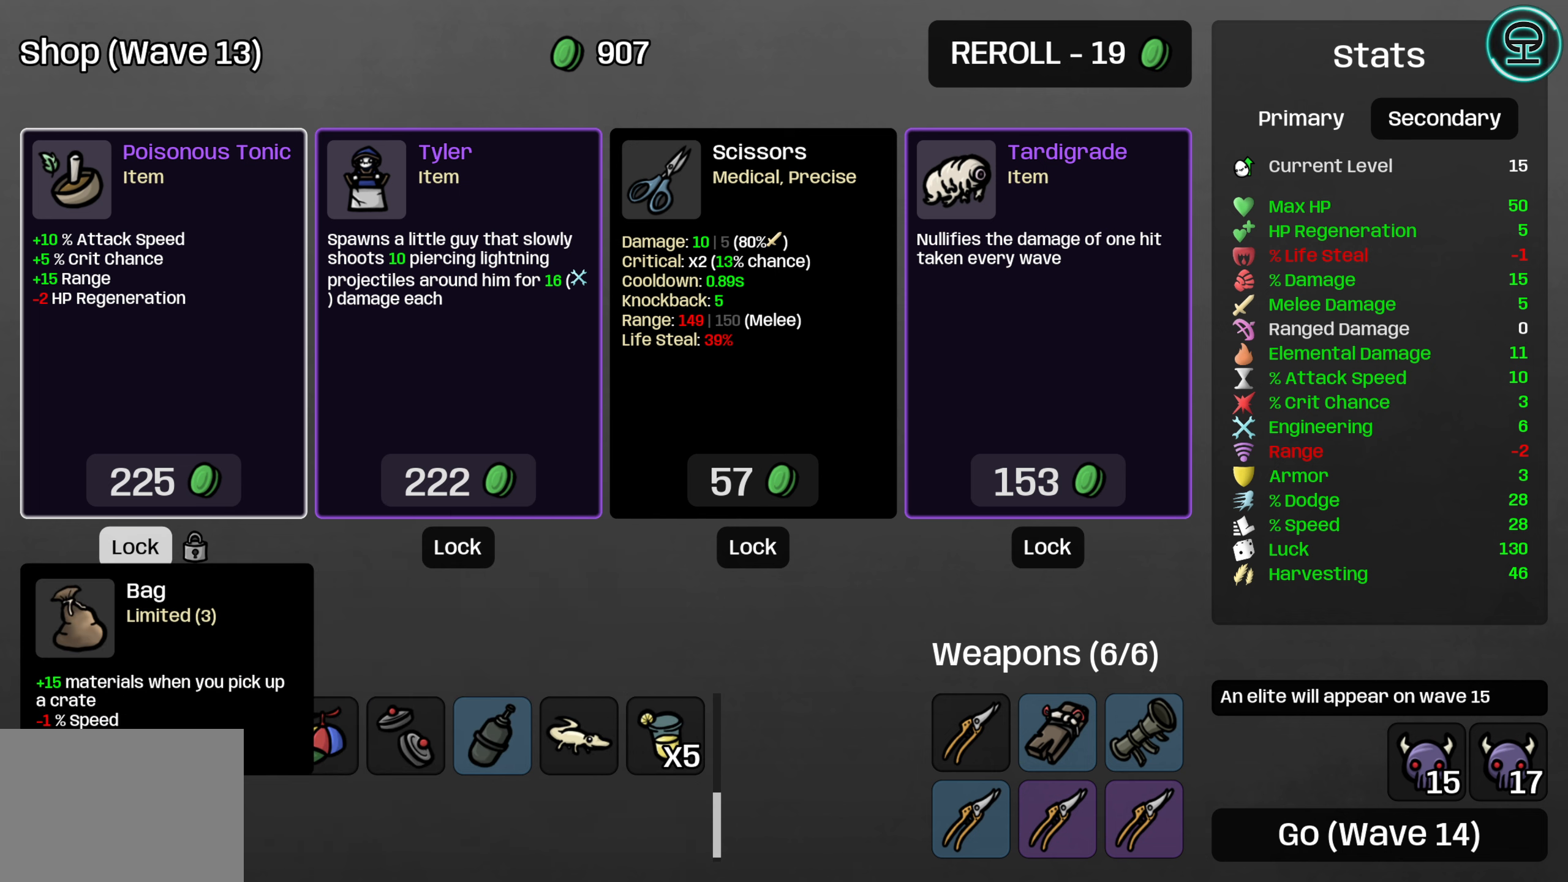
{"buttons": [], "left_stick": "center", "events": [[300, "DPAD_UP", "down"], [417, "DPAD_UP", "up"]]}
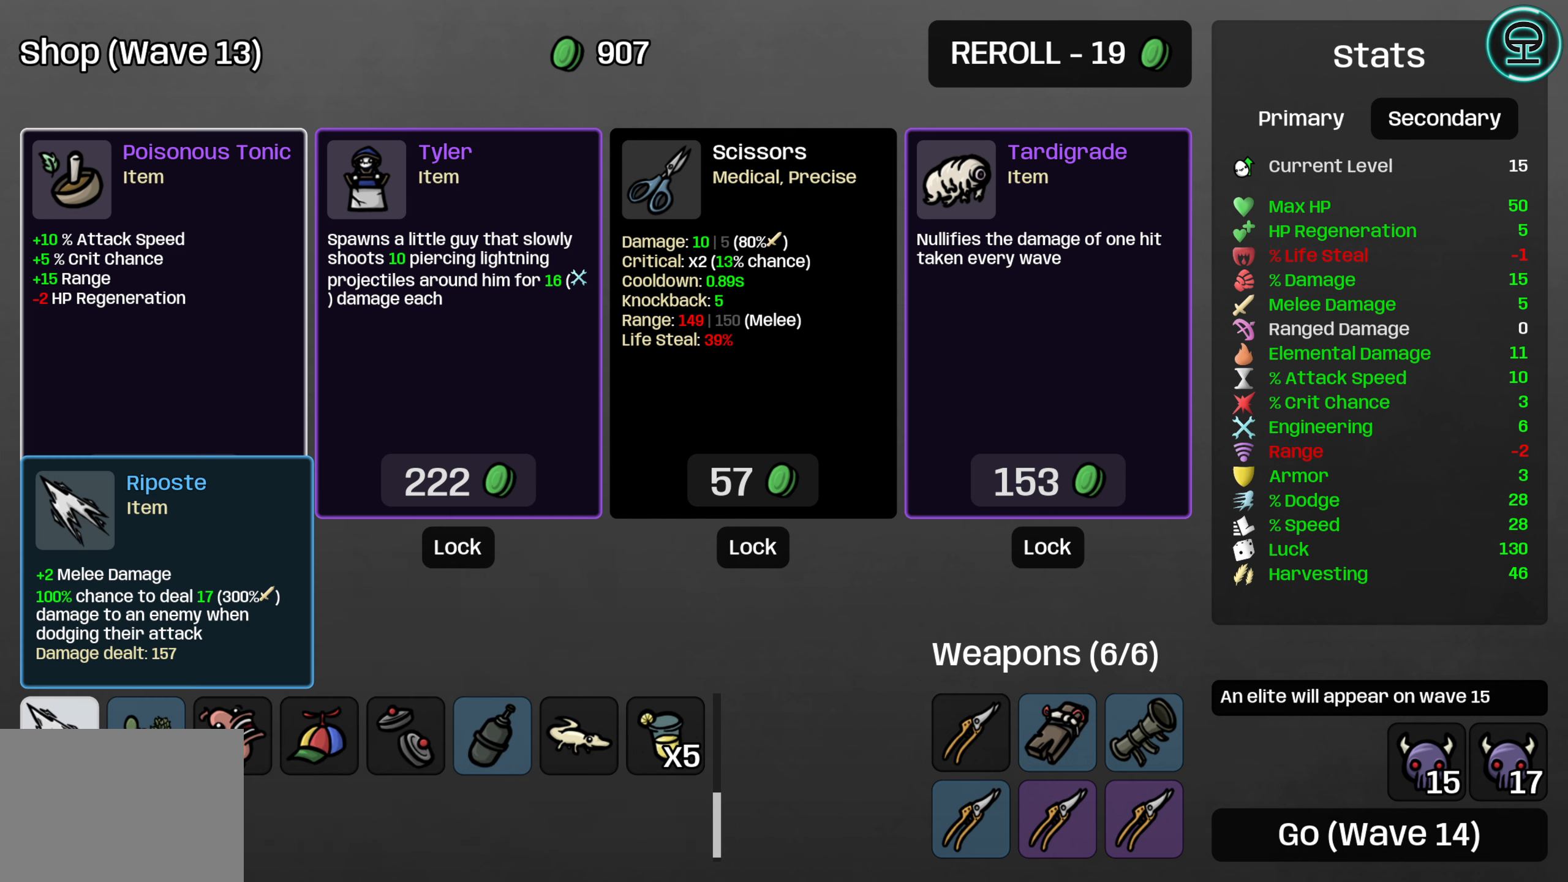
{"buttons": ["DPAD_UP"], "left_stick": "center", "events": [[50, "DPAD_UP", "down"], [150, "DPAD_UP", "up"], [234, "DPAD_UP", "down"], [334, "DPAD_UP", "up"], [434, "DPAD_UP", "down"]]}
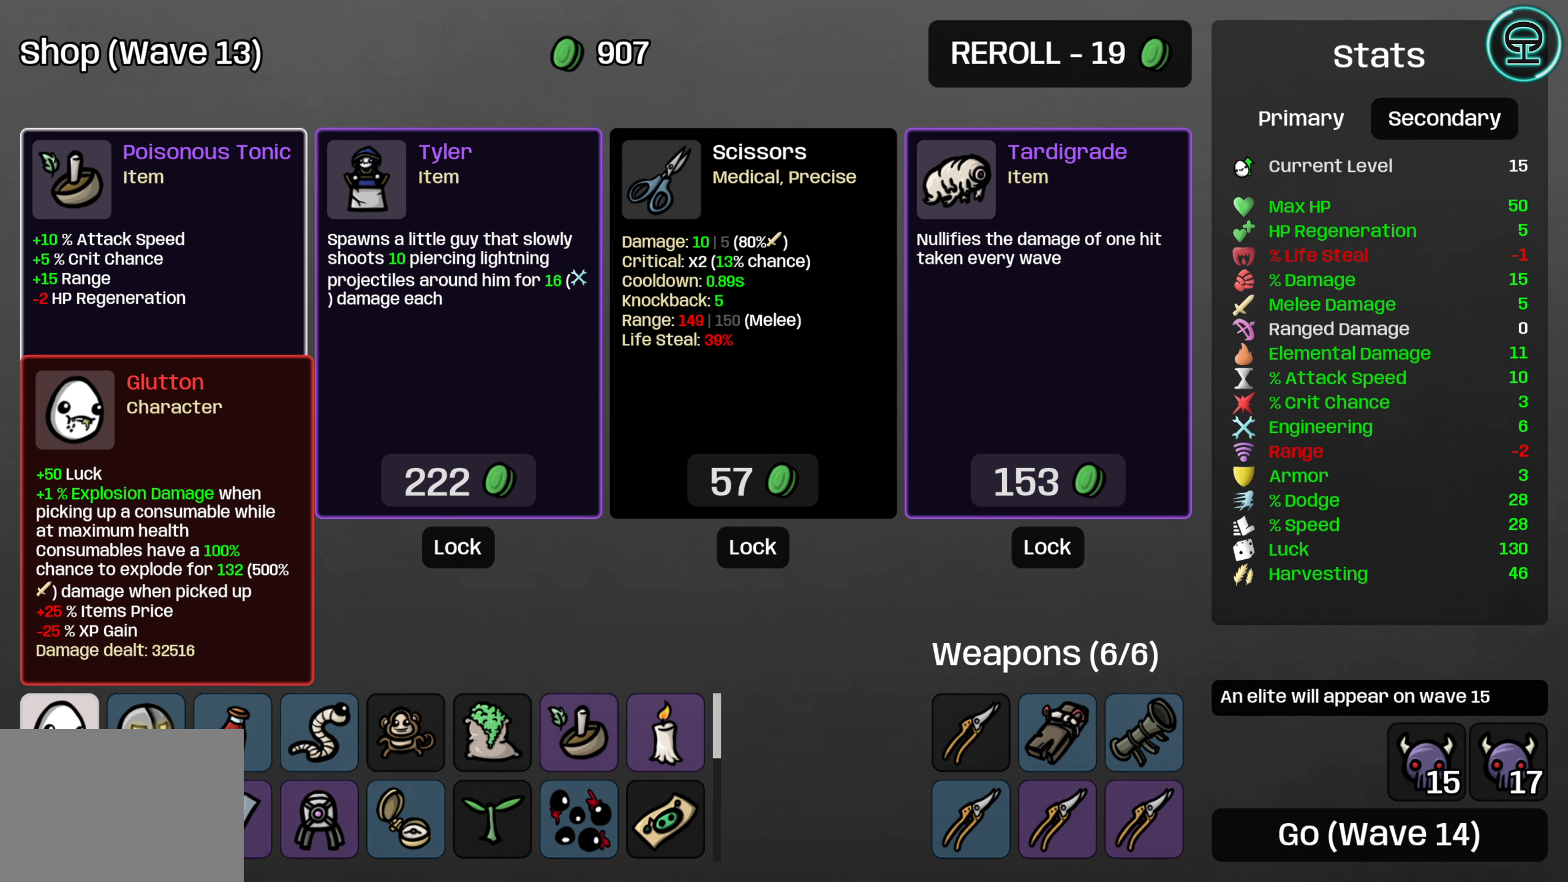
{"buttons": [], "left_stick": "center", "events": [[34, "DPAD_UP", "up"], [300, "DPAD_UP", "down"], [433, "DPAD_UP", "up"]]}
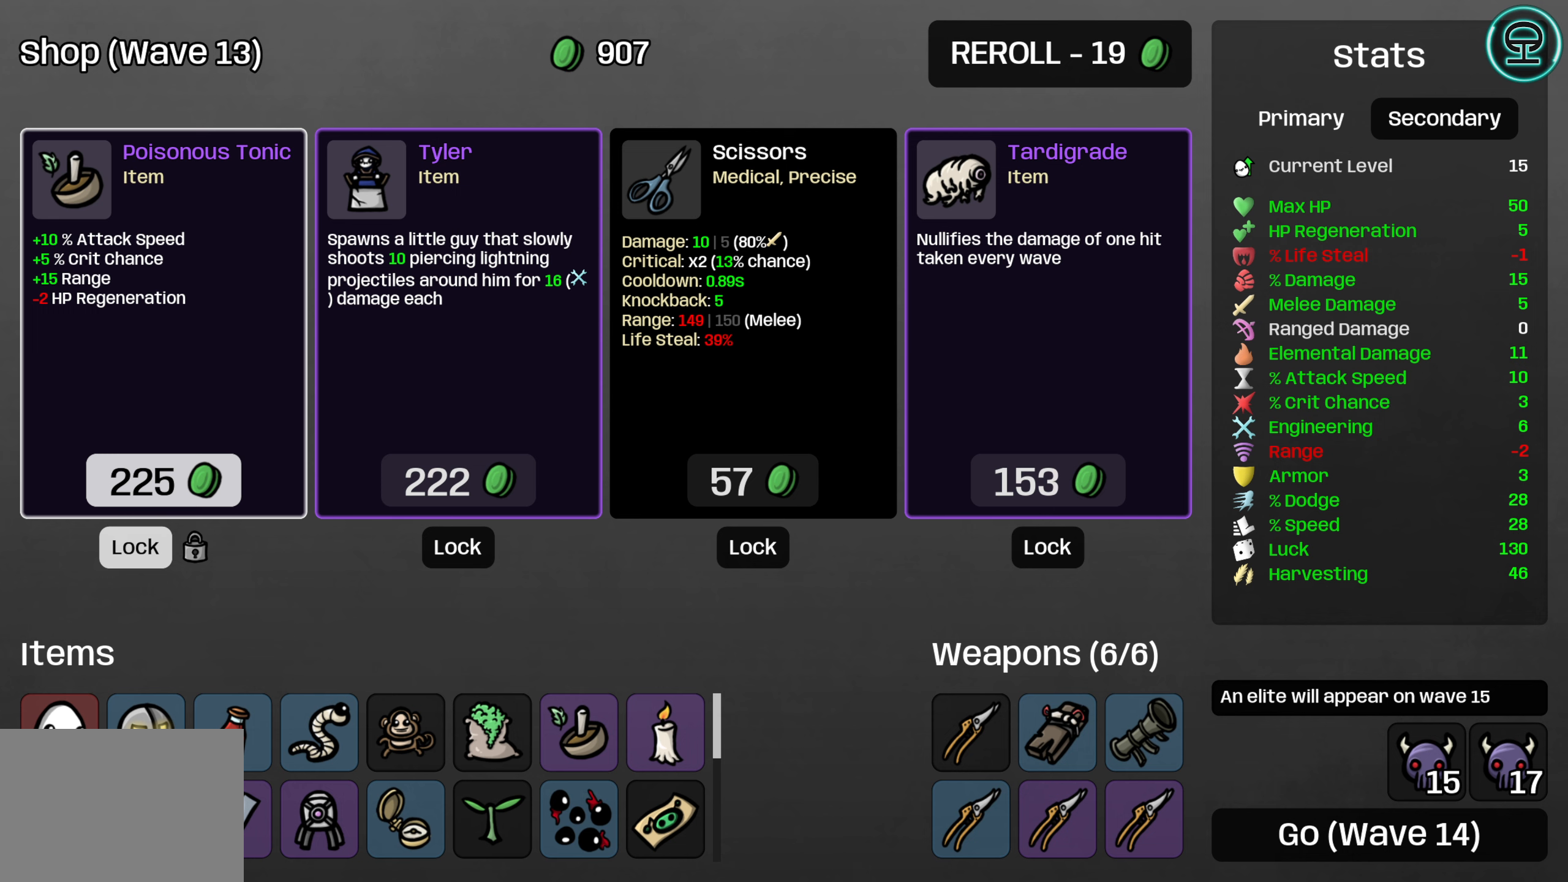
{"buttons": [], "left_stick": "center", "events": [[250, "DPAD_RIGHT", "down"], [366, "DPAD_RIGHT", "up"]]}
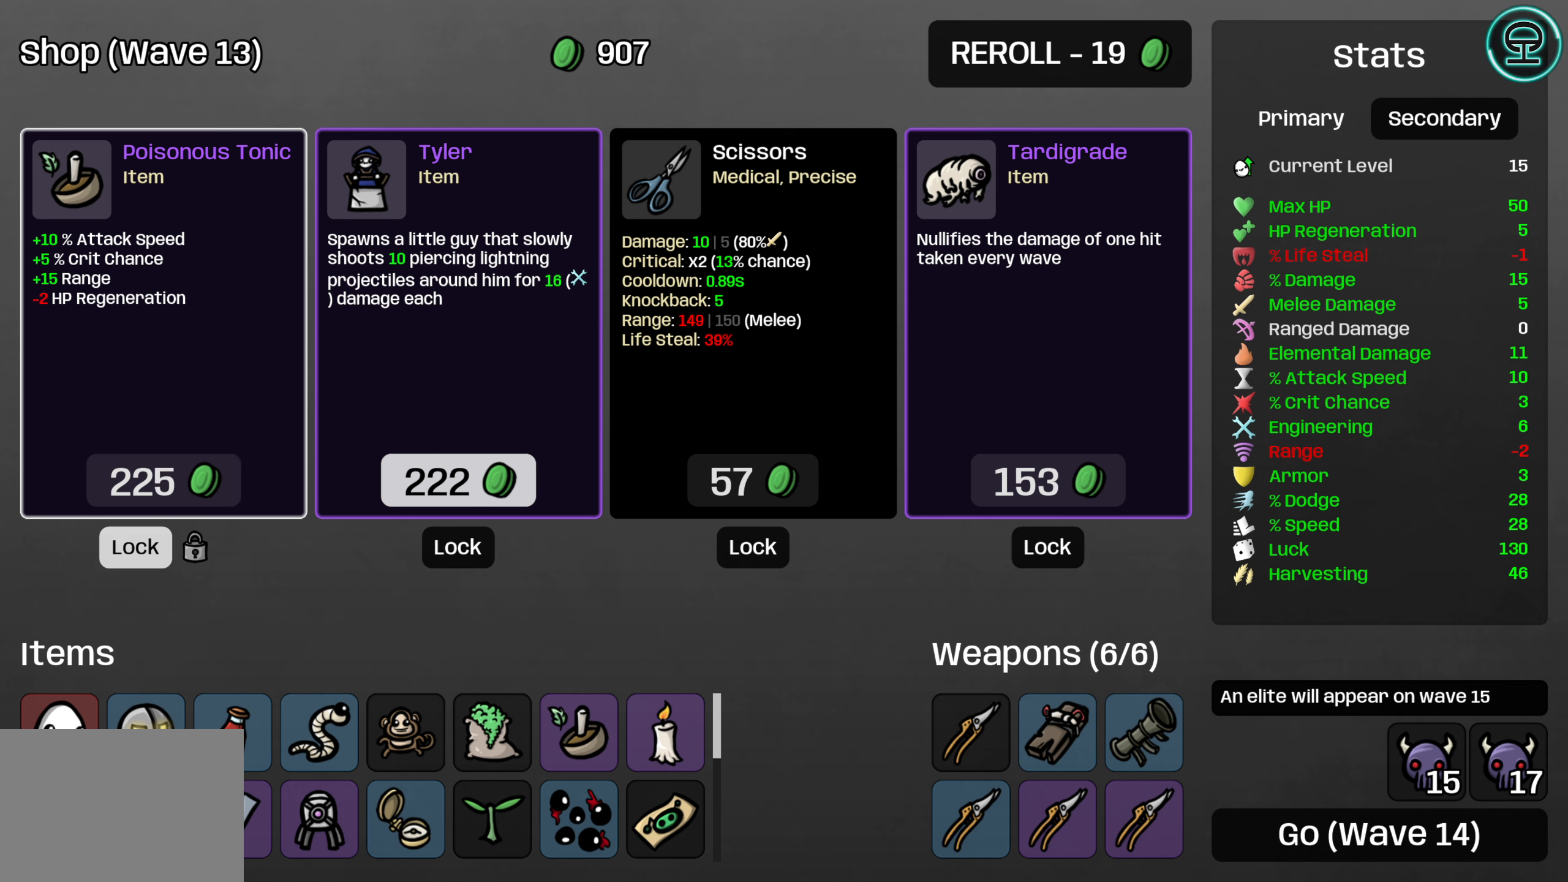
{"buttons": [], "left_stick": "center", "events": [[133, "DPAD_LEFT", "down"], [250, "DPAD_LEFT", "up"]]}
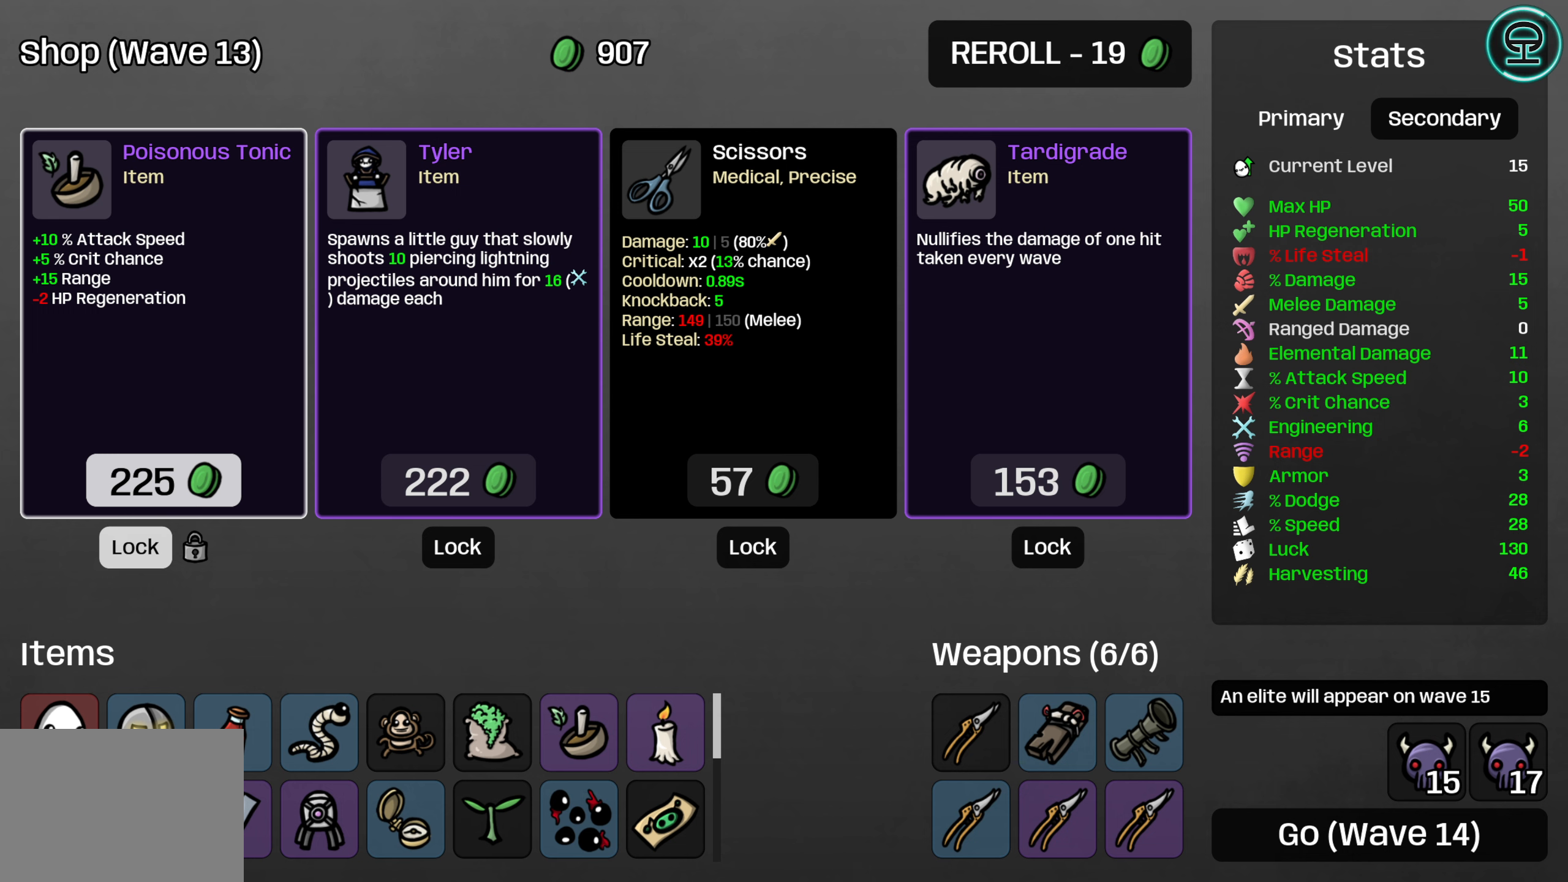
{"buttons": [], "left_stick": "center", "events": []}
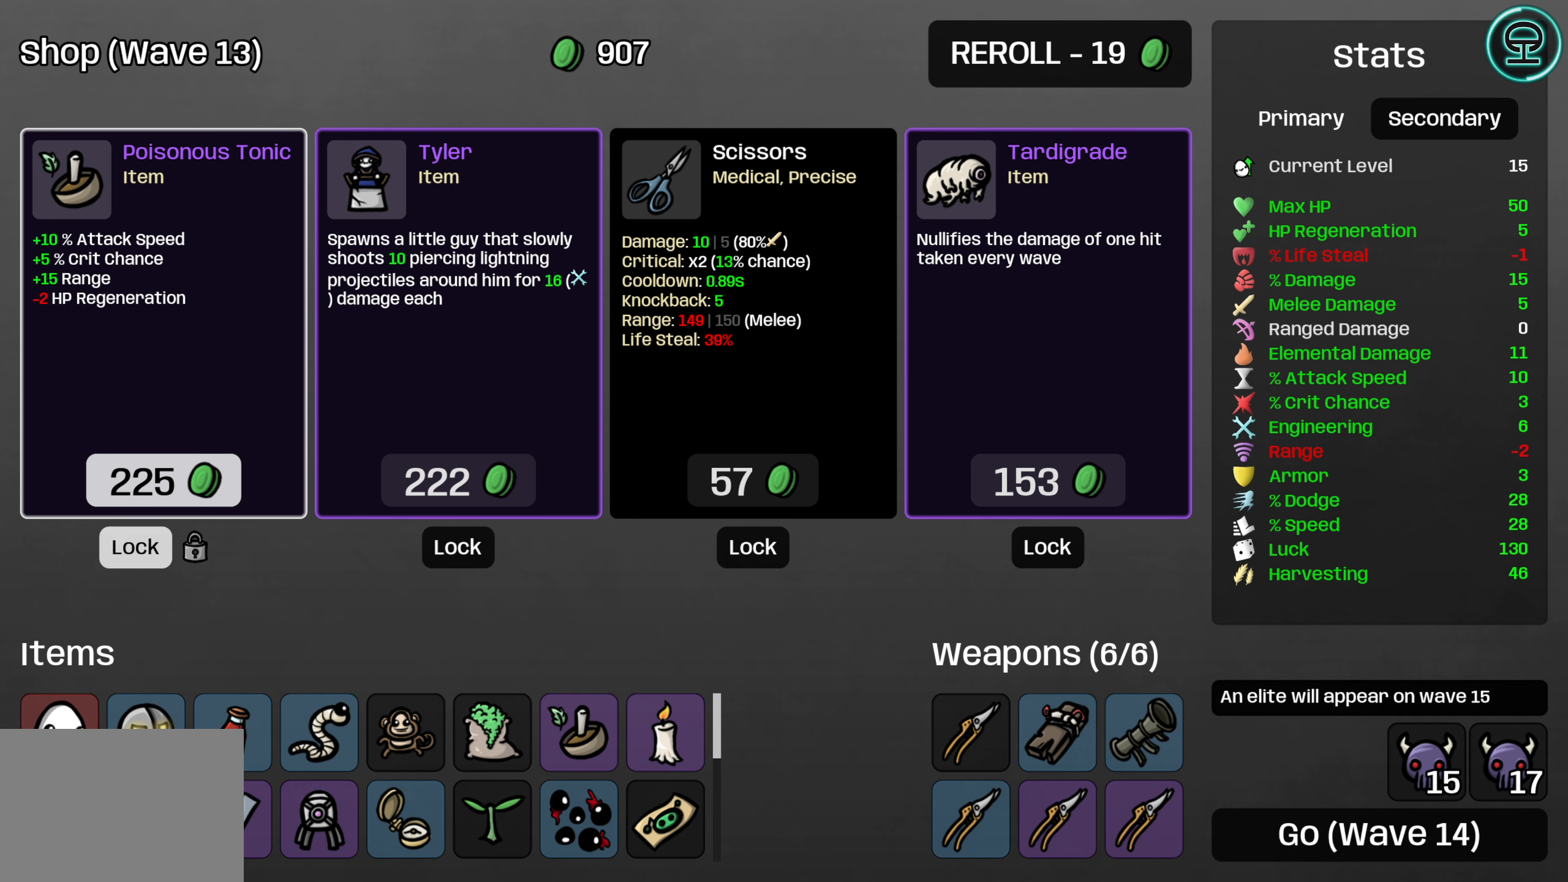
{"buttons": [], "left_stick": "center", "events": []}
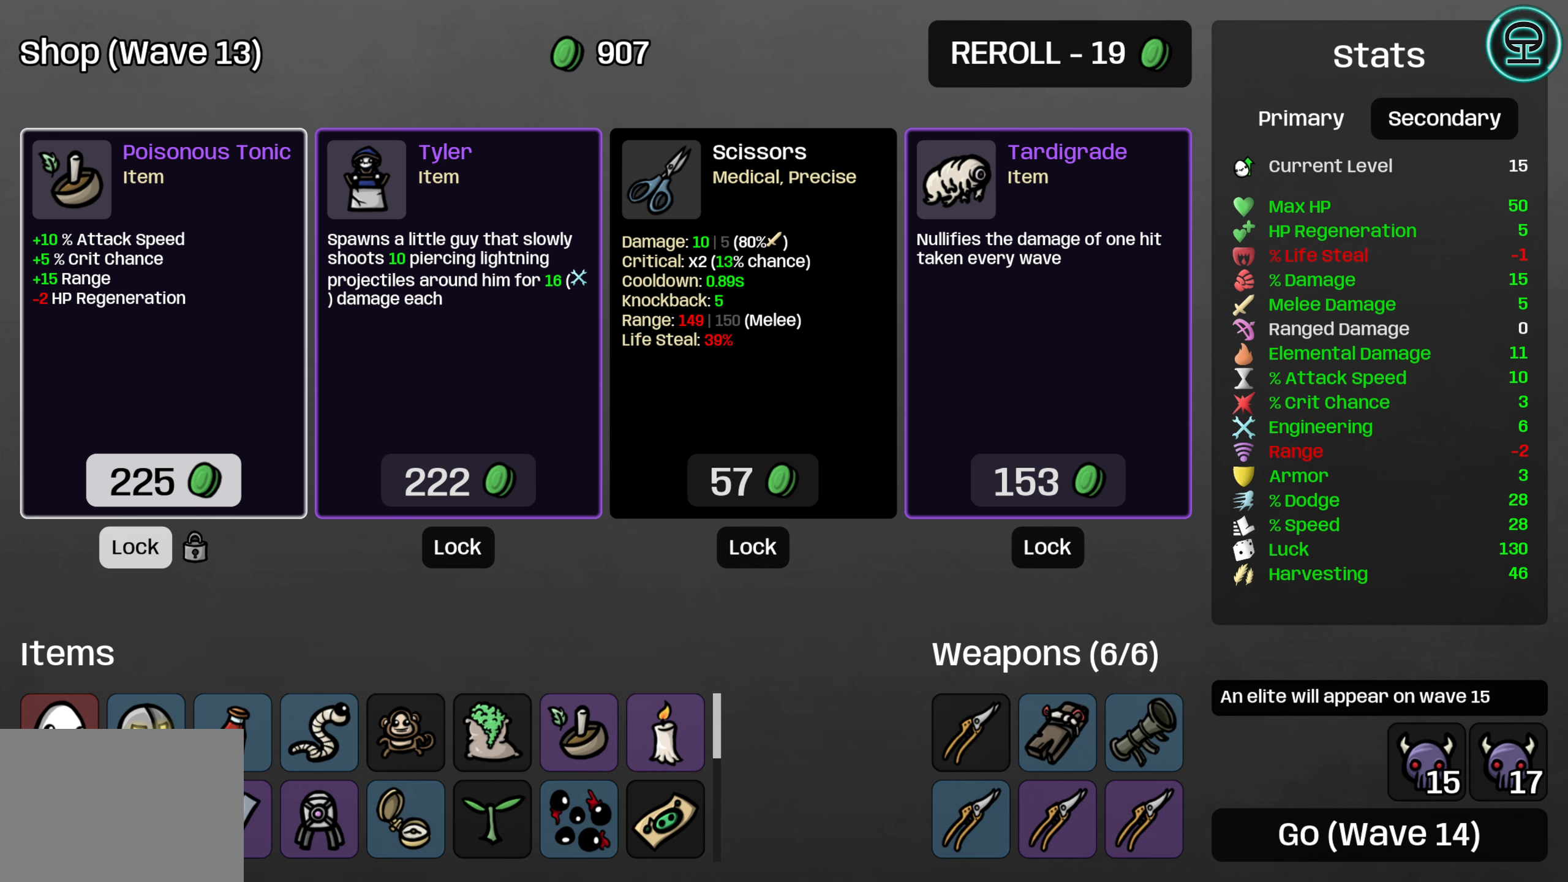
{"buttons": [], "left_stick": "center", "events": []}
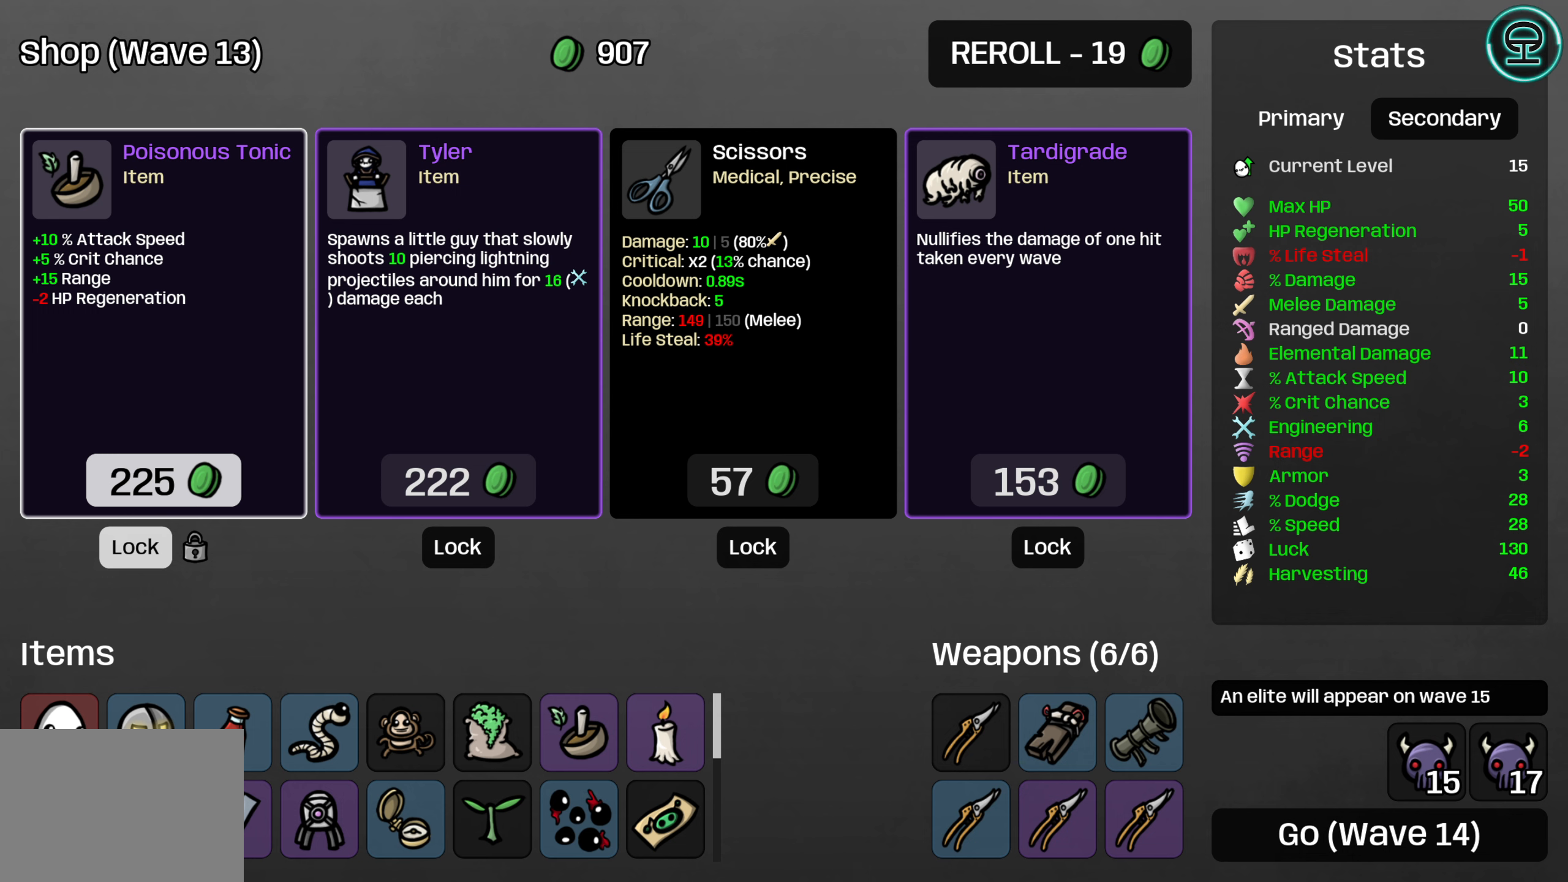
{"buttons": [], "left_stick": "center", "events": []}
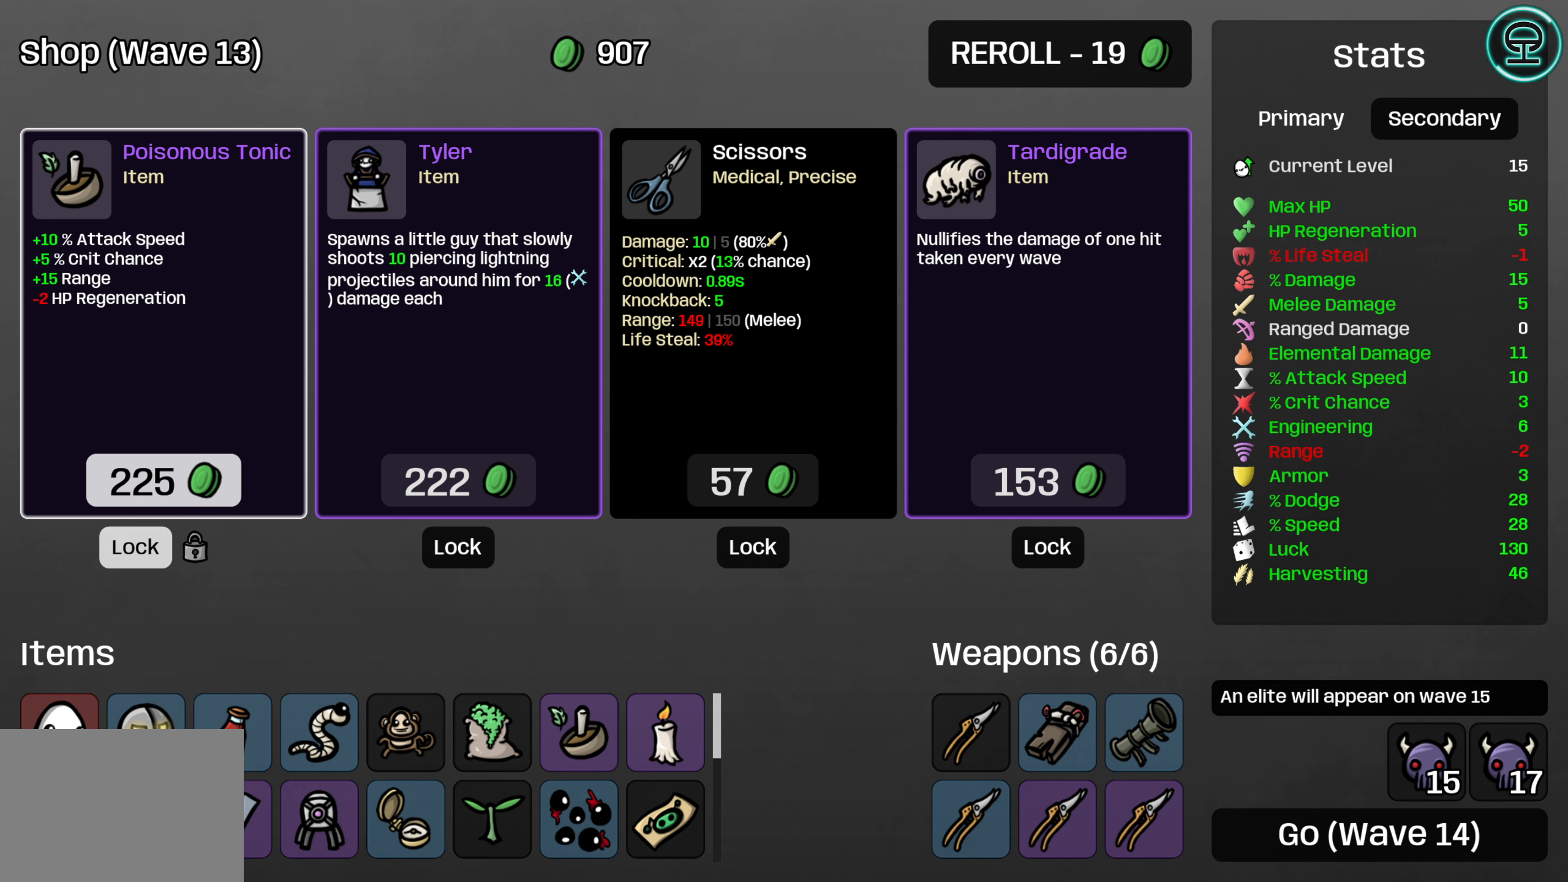
{"buttons": ["DPAD_RIGHT"], "left_stick": "center", "events": [[133, "A", "down"], [200, "A", "up"], [416, "DPAD_RIGHT", "down"]]}
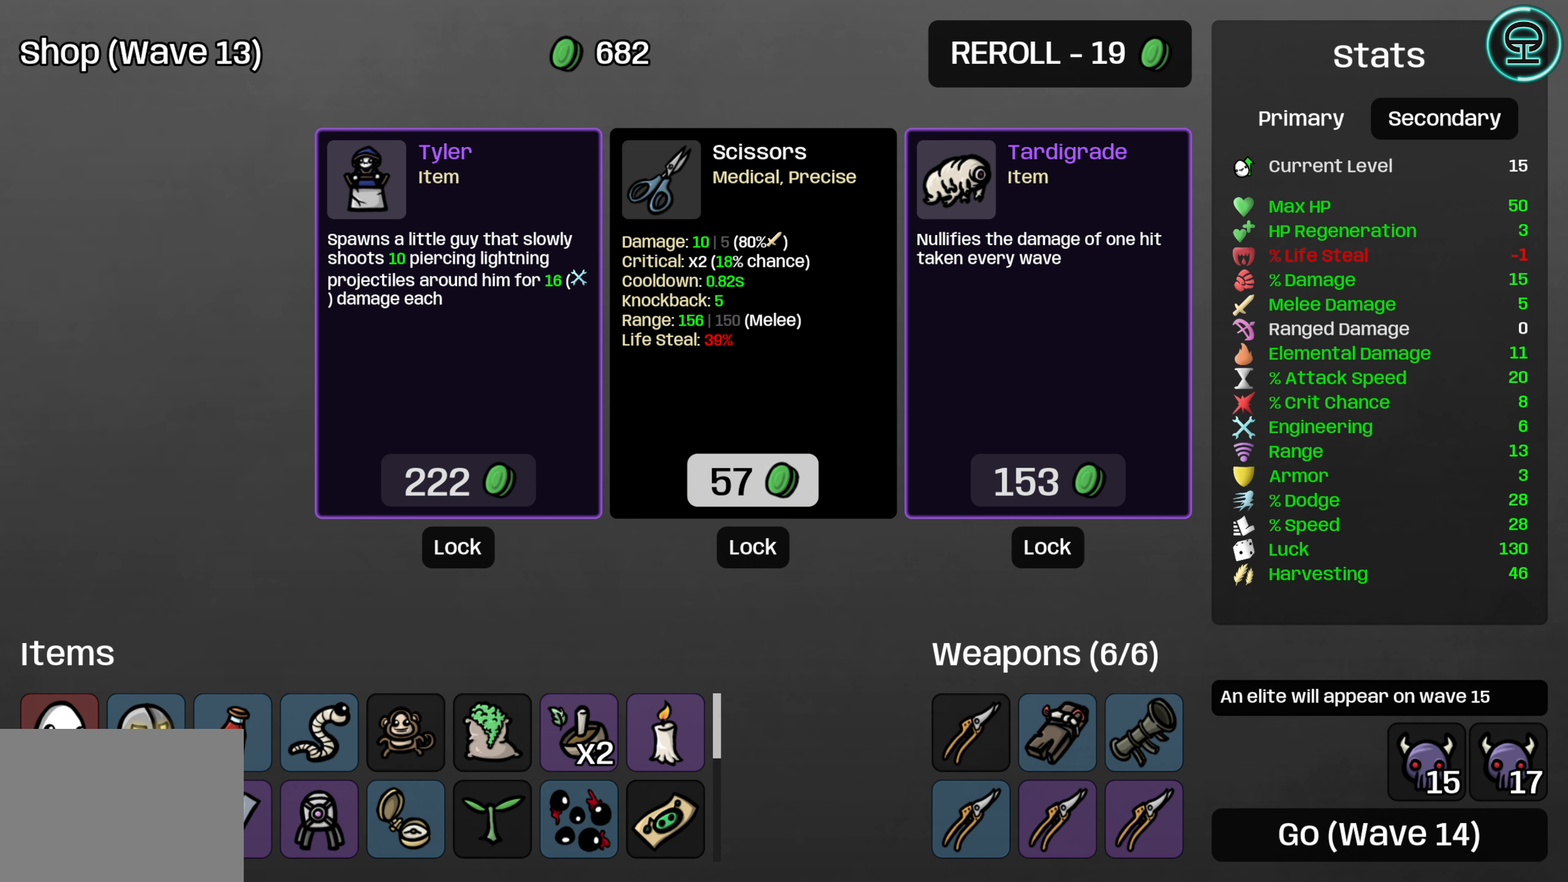
{"buttons": [], "left_stick": "center", "events": [[16, "DPAD_RIGHT", "up"], [350, "DPAD_RIGHT", "down"], [466, "DPAD_RIGHT", "up"]]}
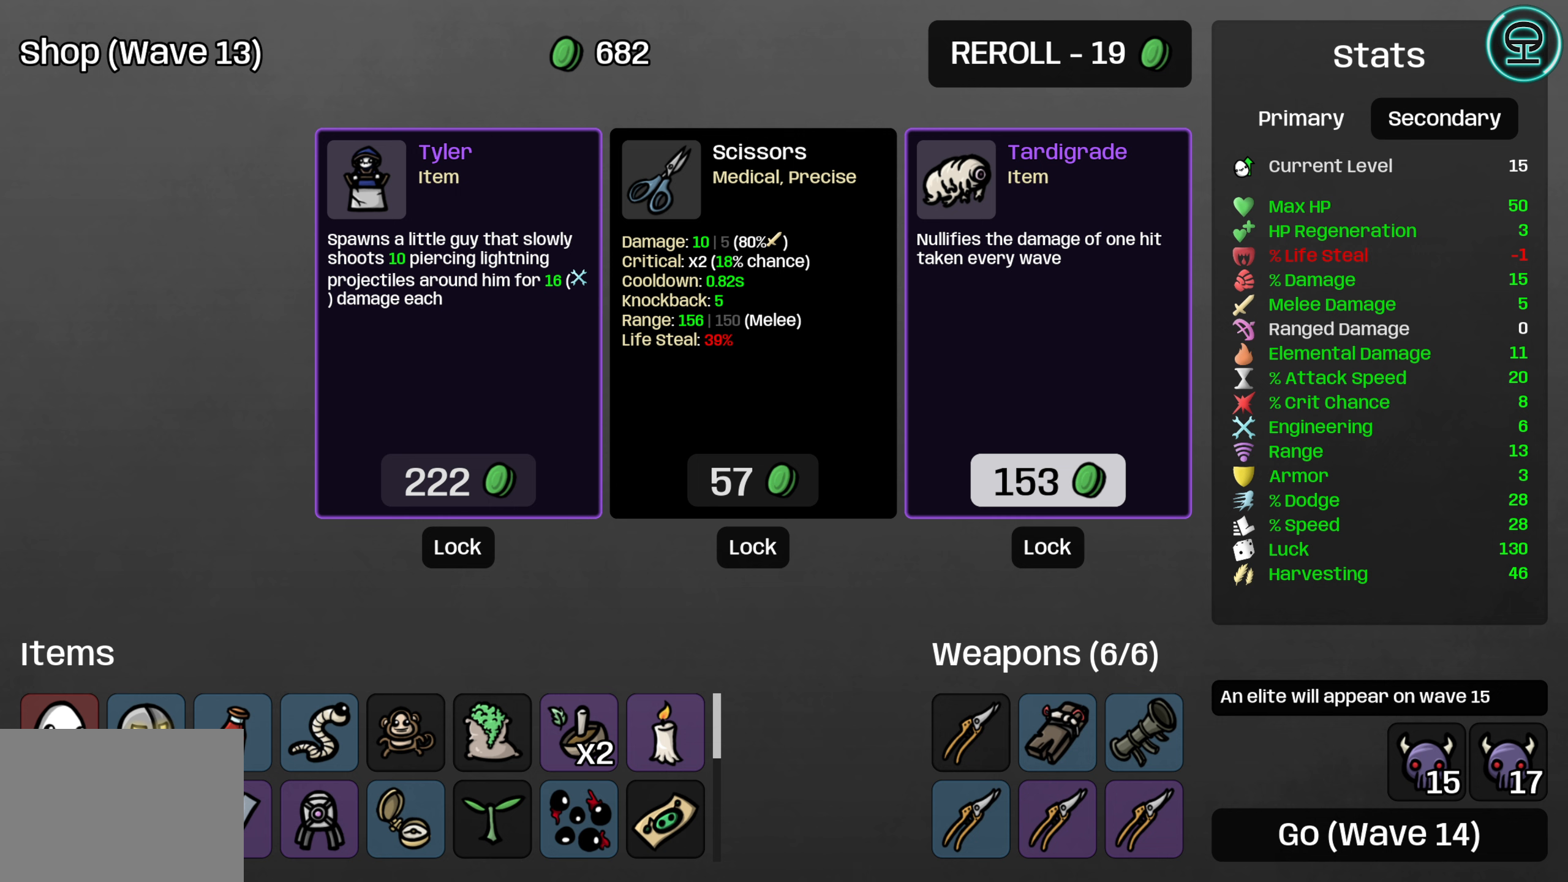
{"buttons": [], "left_stick": "center", "events": [[150, "DPAD_UP", "down"], [283, "DPAD_UP", "up"]]}
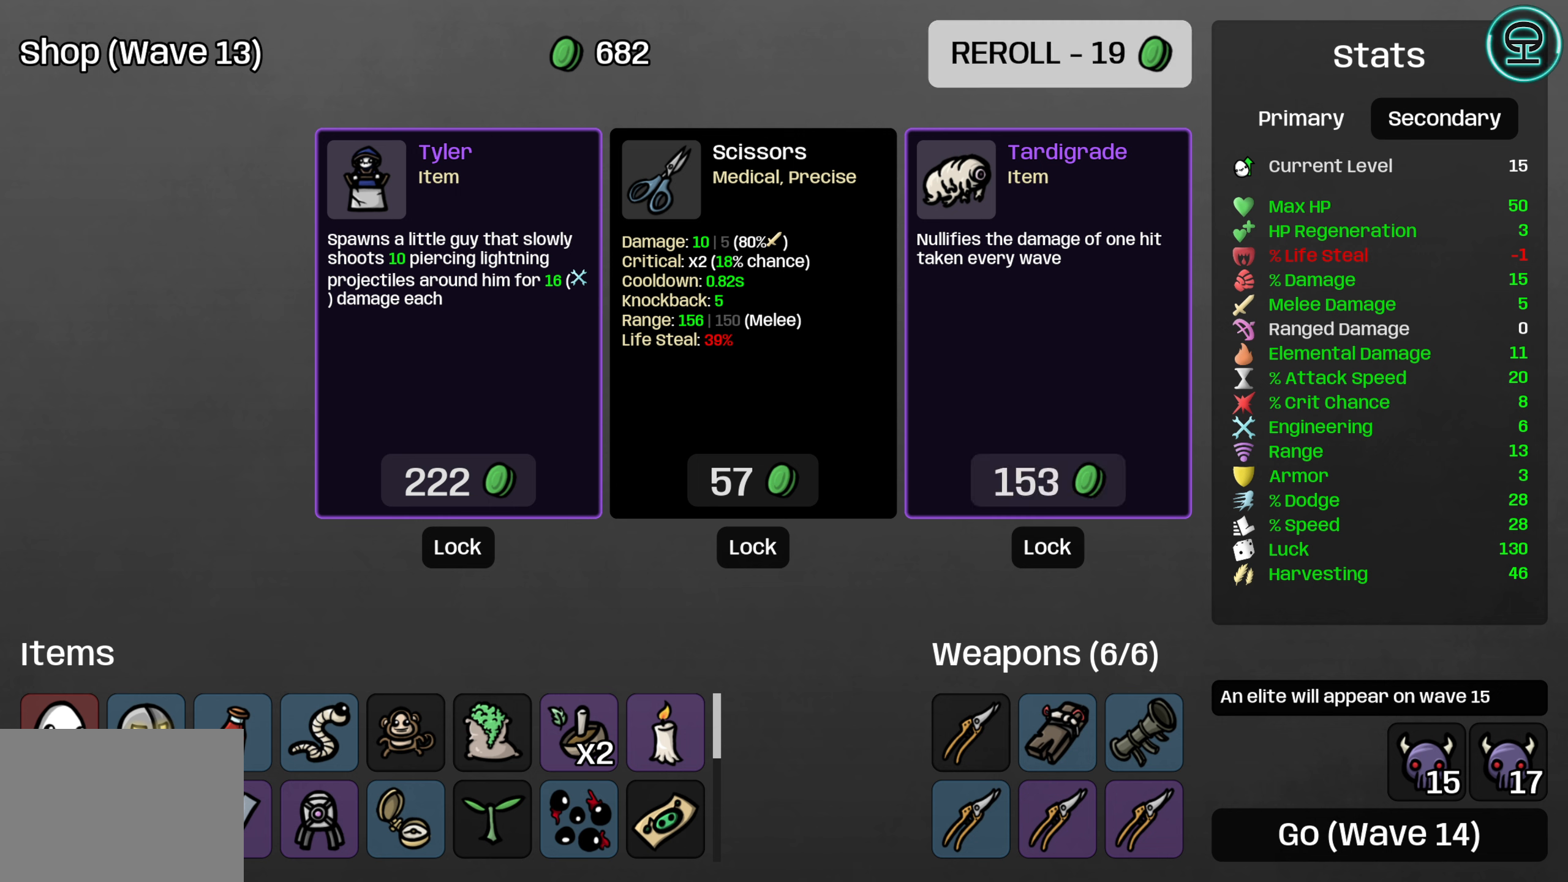
{"buttons": [], "left_stick": "center", "events": []}